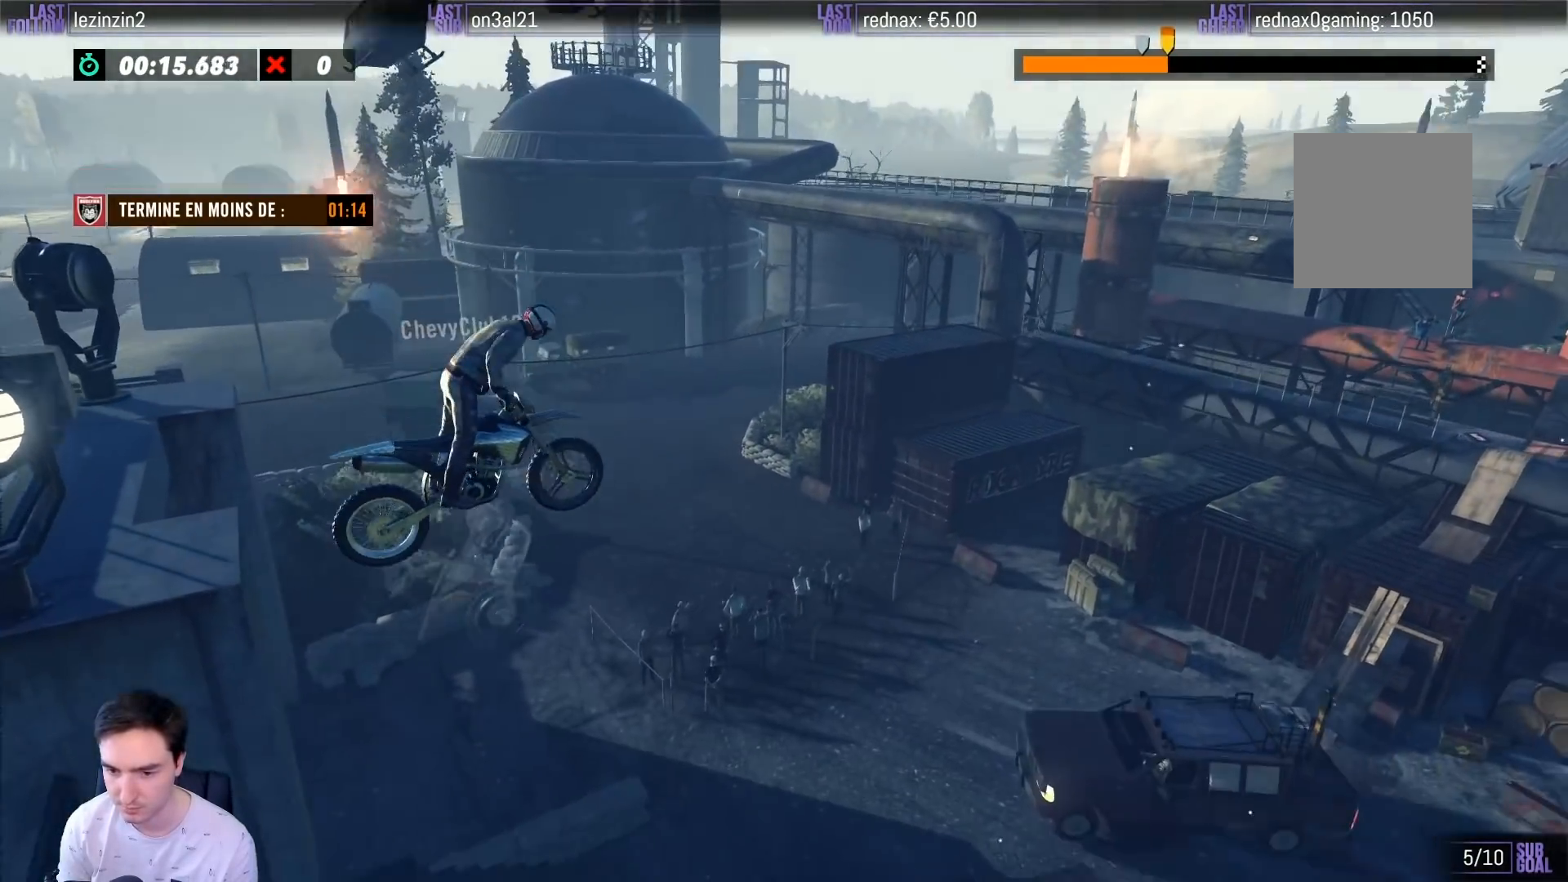
Gameplay with a controller (Xbox layout); each line is a JSON object with the inputs held at the frame after it. "events" lists button and stick changes between this image and that frame as [ms after this image, input, new state], when the widget could be followed in between. Not read: L3 R3.
{"buttons": ["R2"], "left_stick": "center", "right_stick": "center", "events": [[333, "R2", "down"]]}
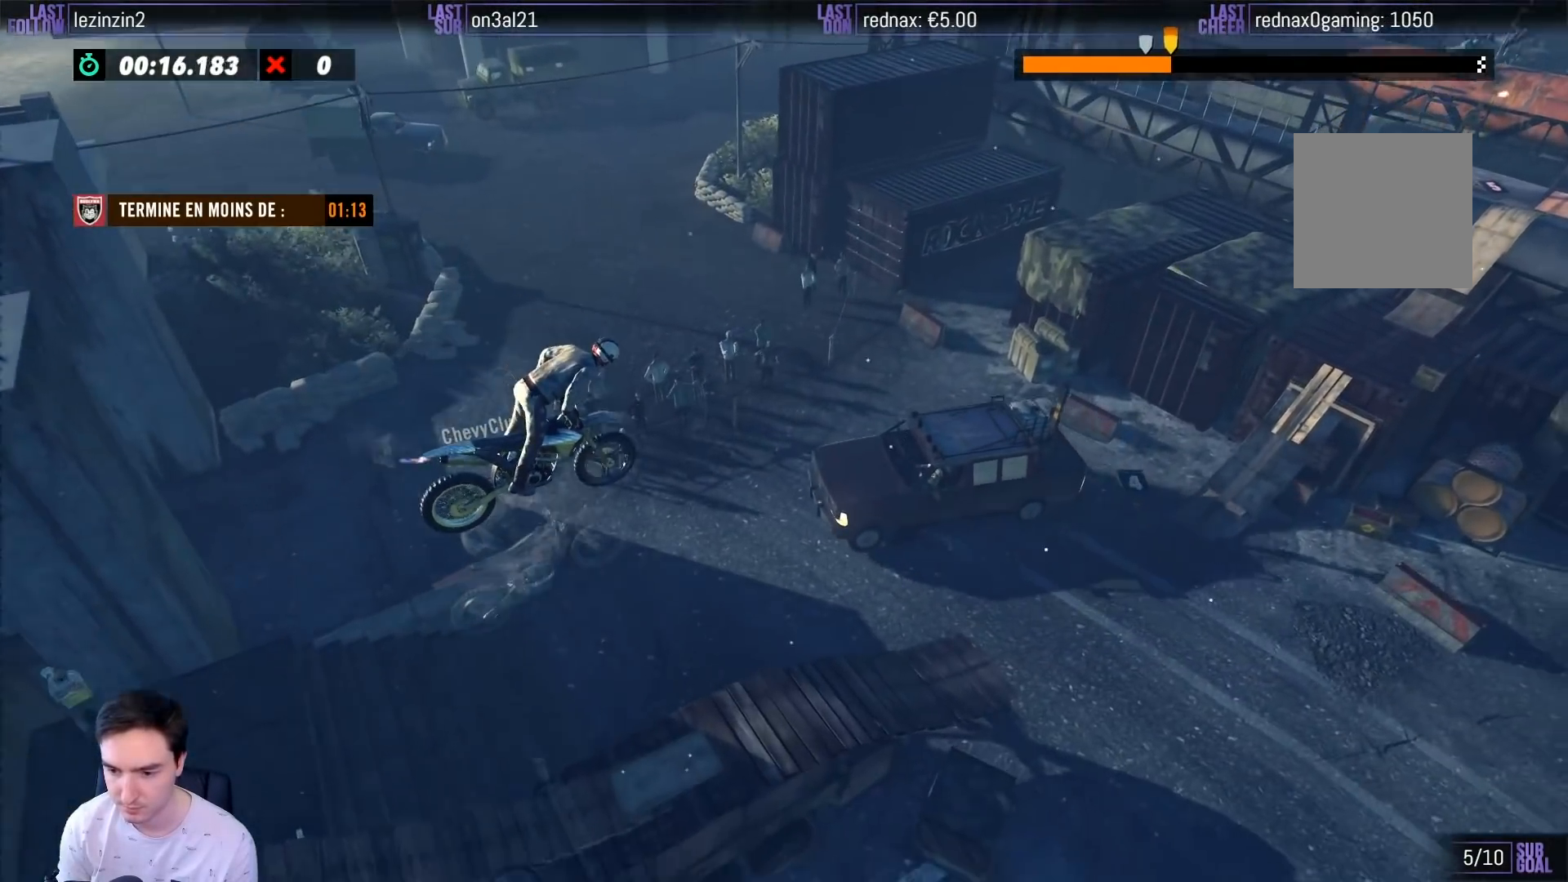
{"buttons": ["R2"], "left_stick": "left", "right_stick": "center", "events": [[383, "left_stick", "left"]]}
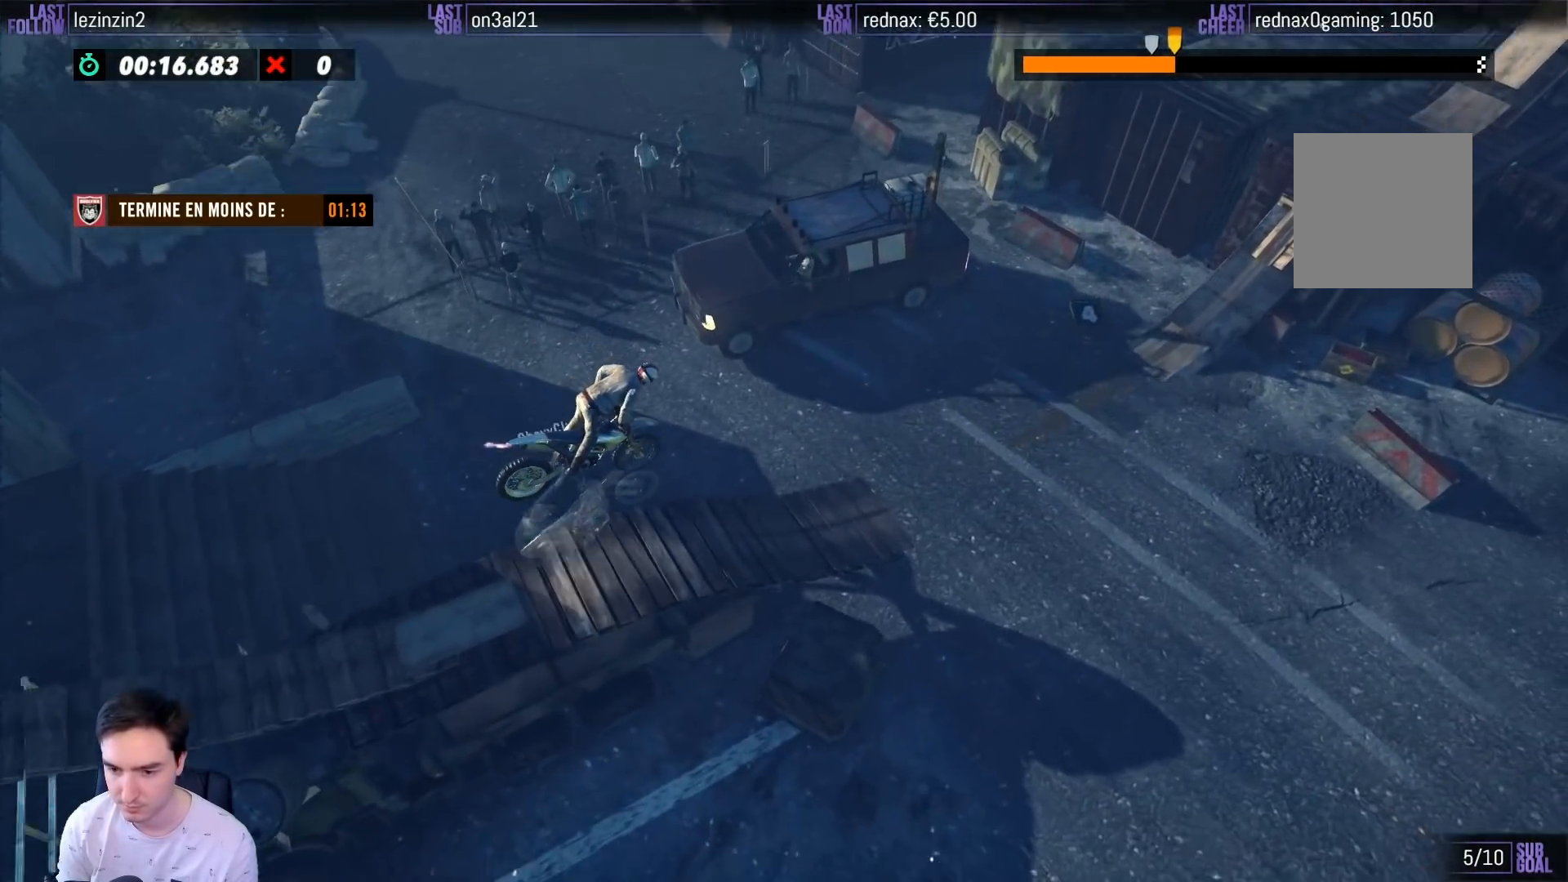
{"buttons": ["R2"], "left_stick": "left", "right_stick": "center", "events": [[83, "left_stick", "center"], [167, "left_stick", "left"]]}
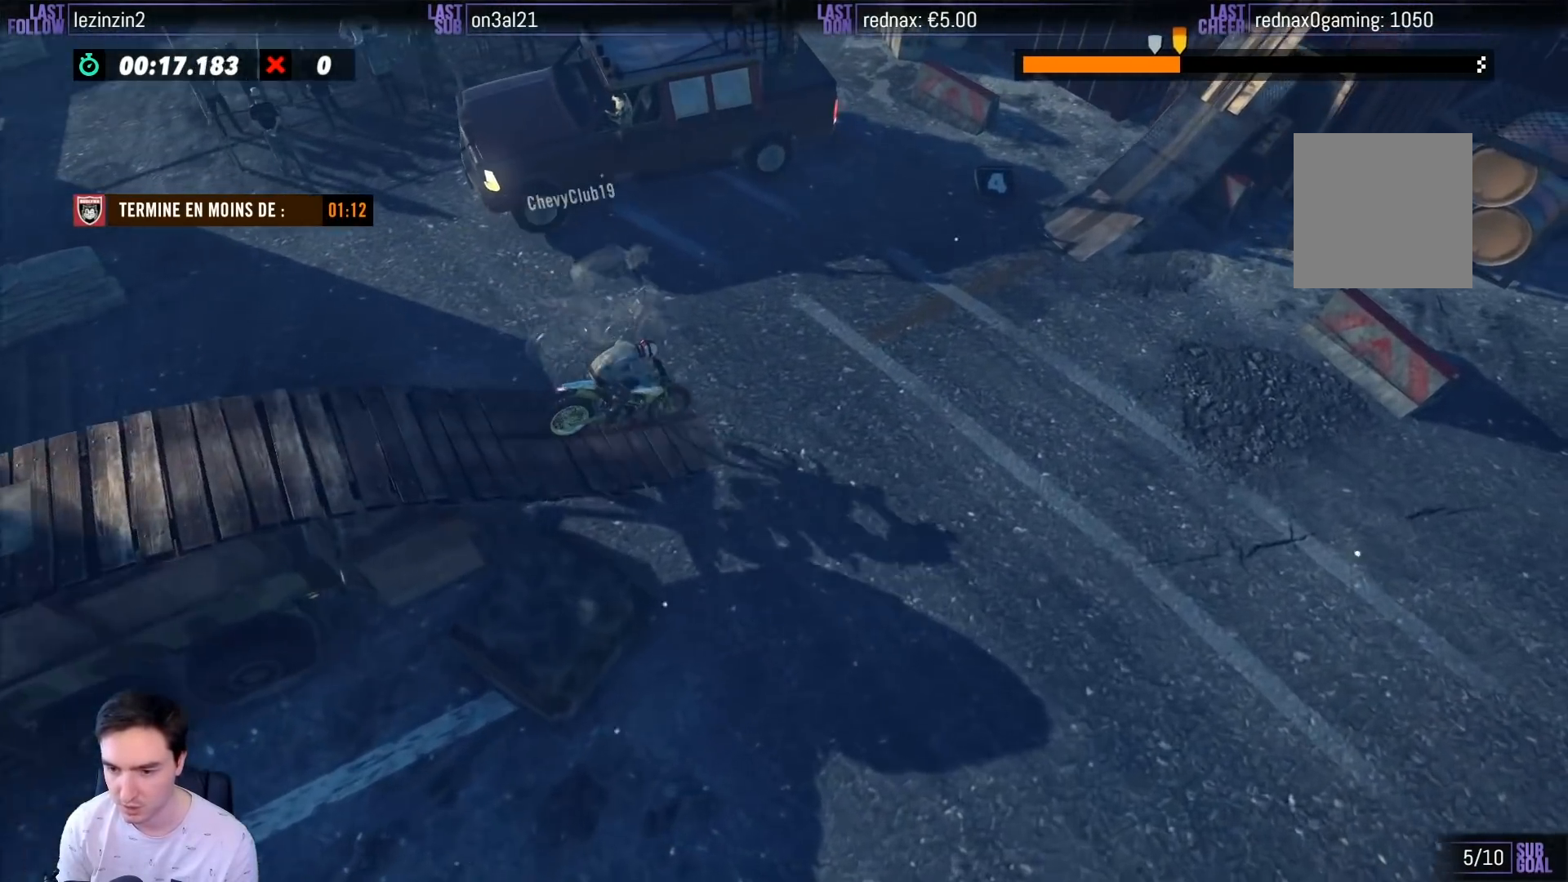
{"buttons": ["R2"], "left_stick": "right", "right_stick": "center", "events": [[317, "left_stick", "right"]]}
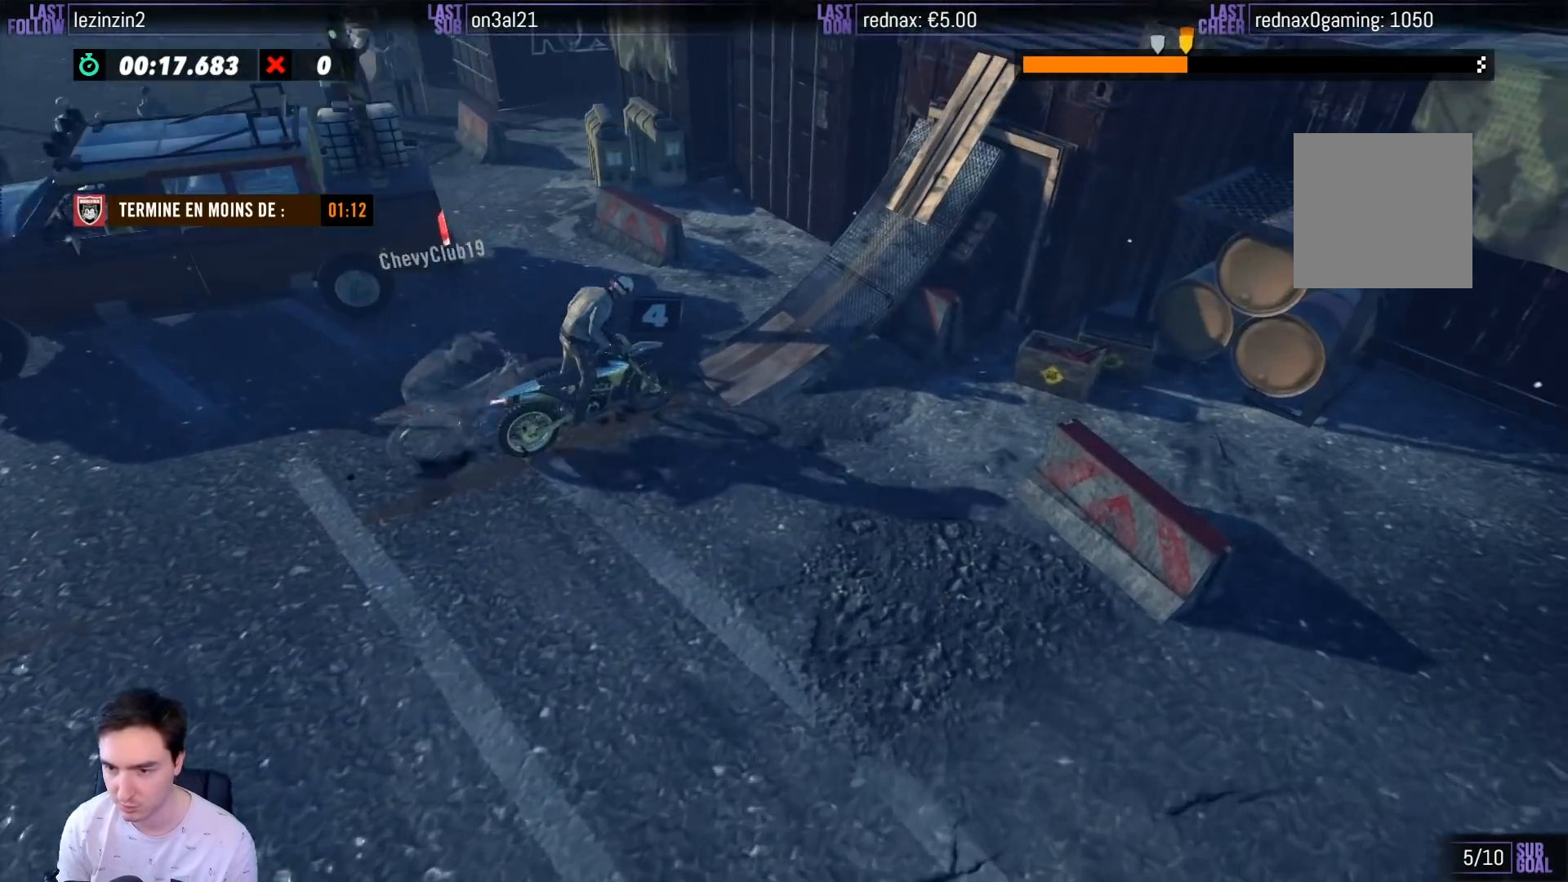
{"buttons": ["R2"], "left_stick": "right", "right_stick": "center", "events": [[250, "R2", "up"], [417, "R2", "down"]]}
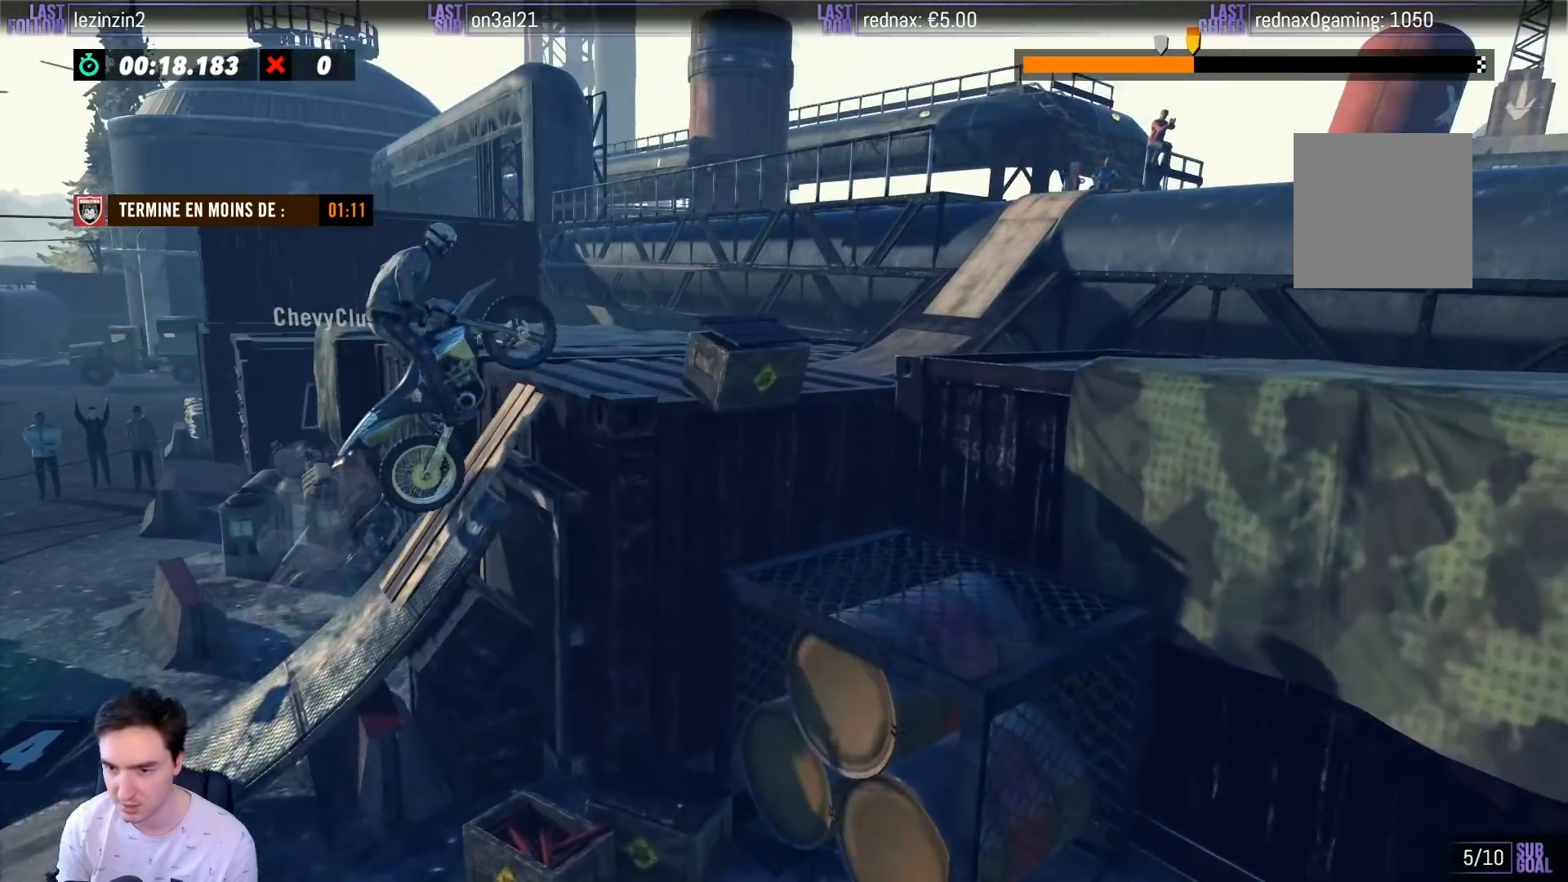
{"buttons": ["R2"], "left_stick": "center", "right_stick": "center"}
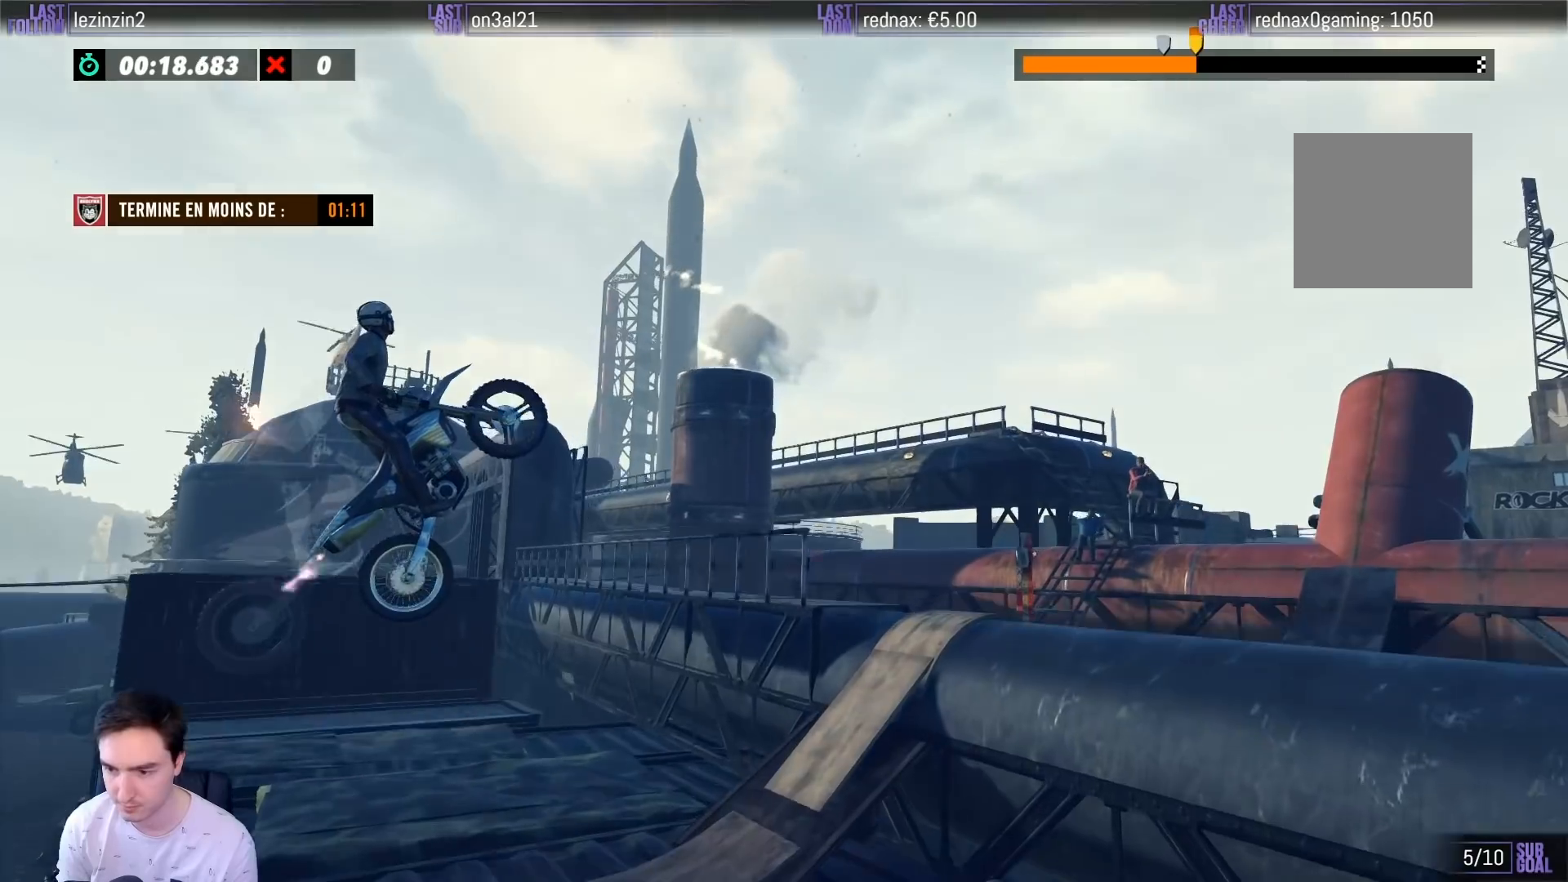
{"buttons": ["R2"], "left_stick": "right", "right_stick": "center", "events": [[83, "left_stick", "left"], [333, "left_stick", "center"], [433, "left_stick", "right"]]}
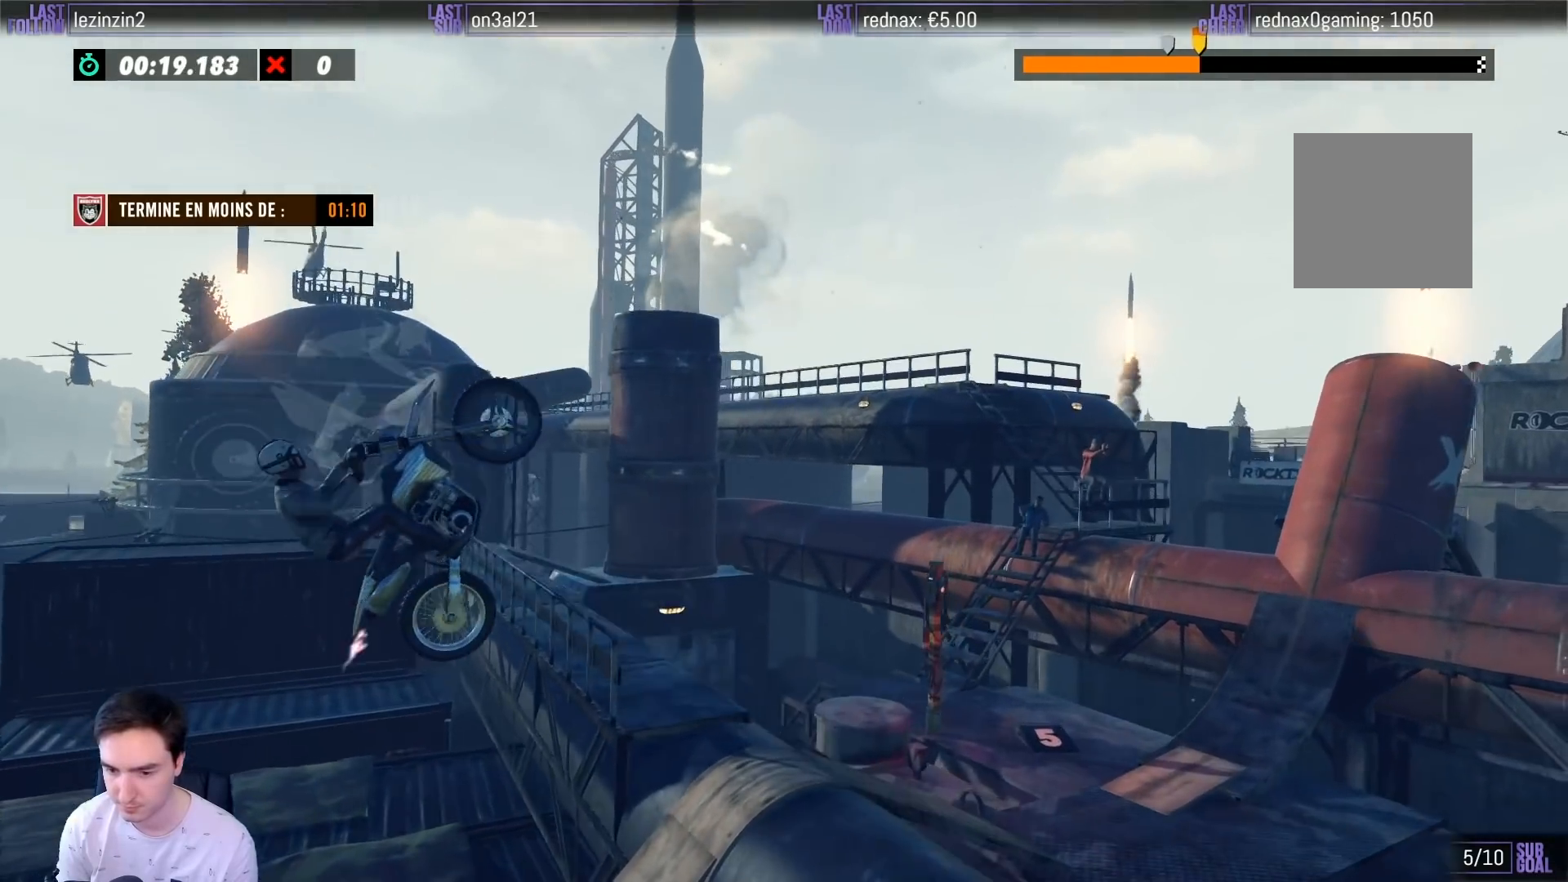
{"buttons": ["L2"], "left_stick": "right", "right_stick": "center"}
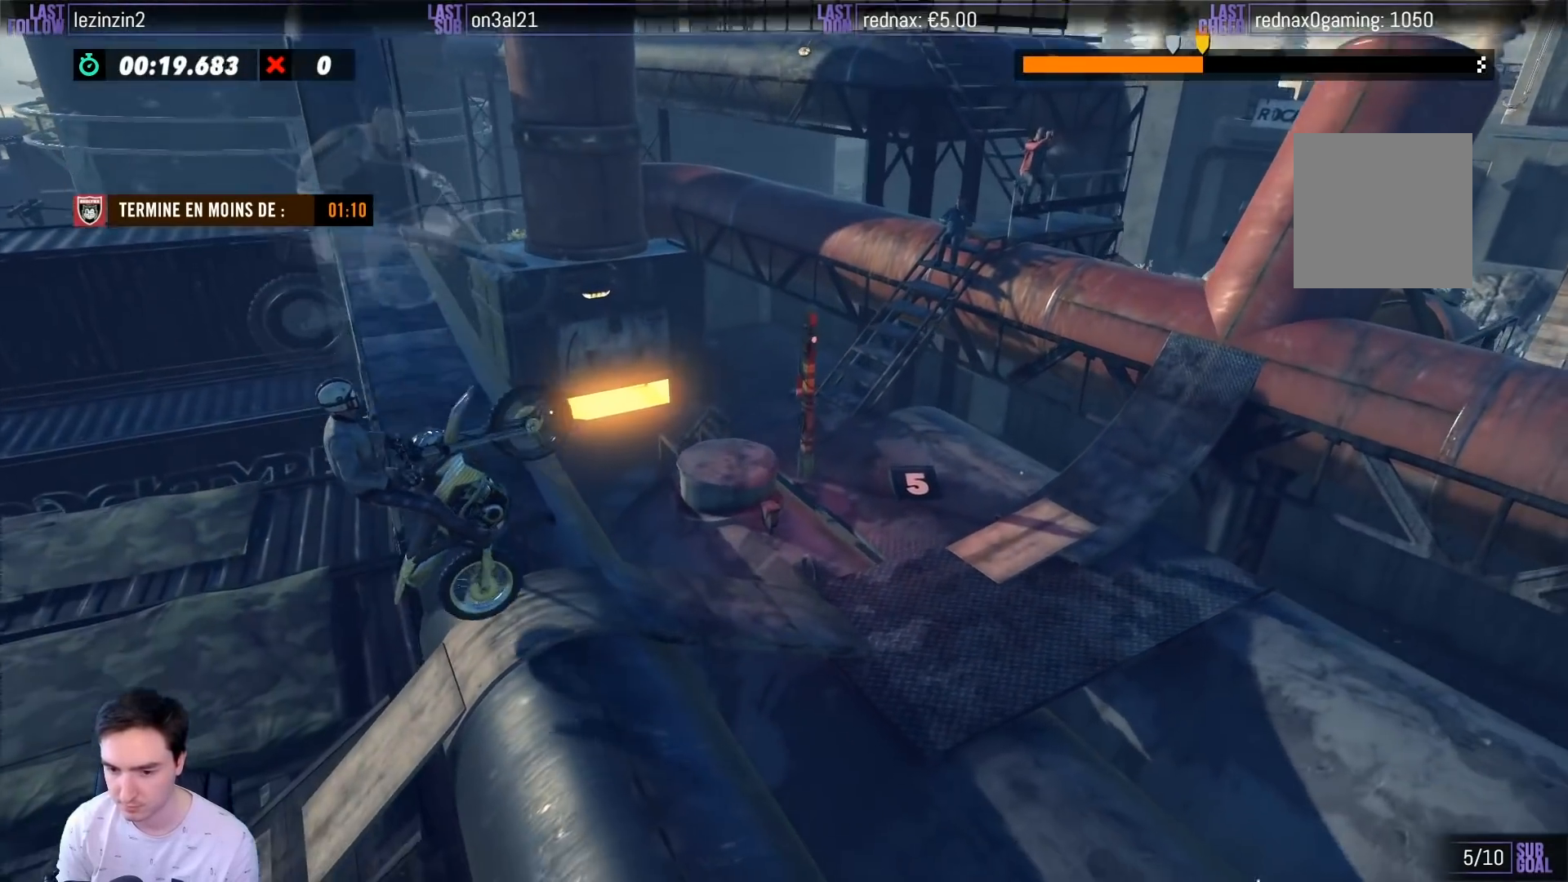
{"buttons": ["R2"], "left_stick": "left", "right_stick": "center", "events": [[100, "L2", "up"], [200, "R2", "down"], [233, "left_stick", "left"]]}
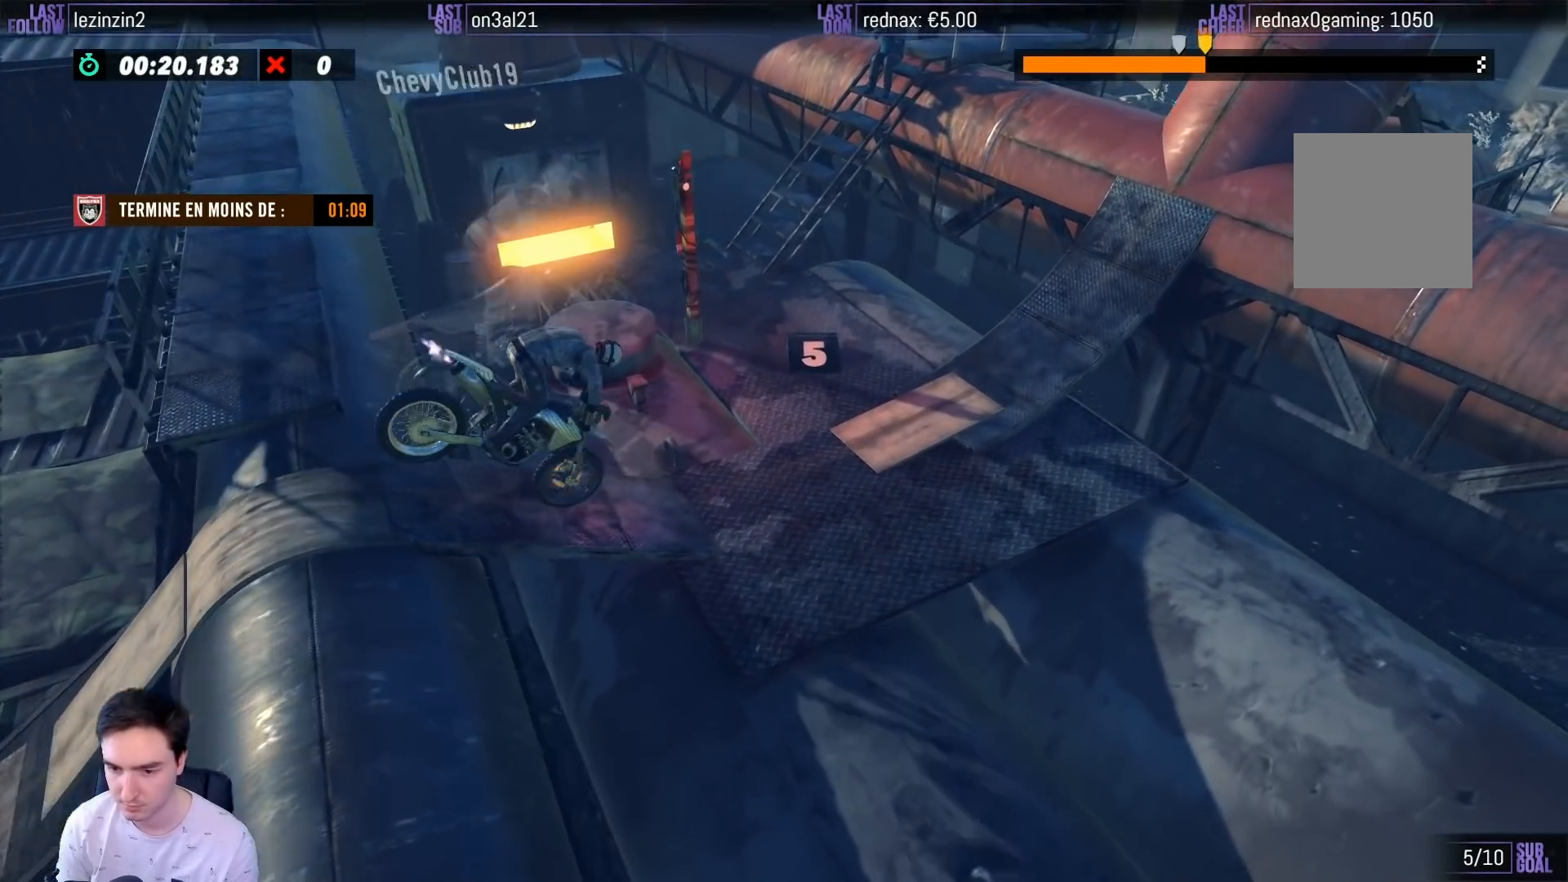
{"buttons": ["R2"], "left_stick": "left", "right_stick": "center", "events": [[233, "left_stick", "center"], [367, "left_stick", "left"]]}
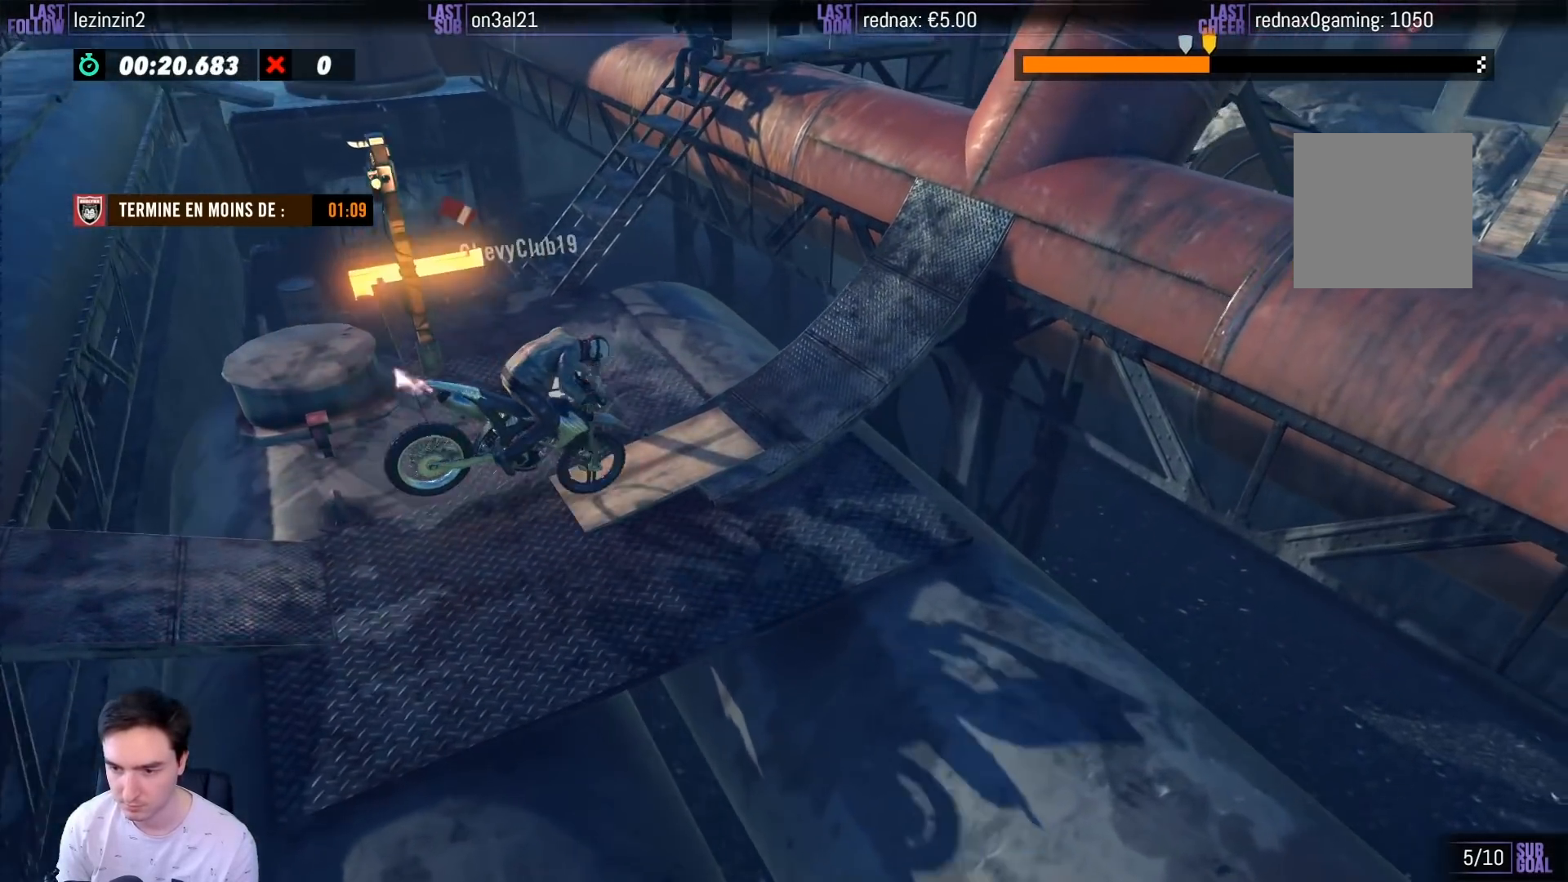
{"buttons": ["R2"], "left_stick": "right", "right_stick": "center", "events": [[17, "left_stick", "center"], [333, "left_stick", "right"]]}
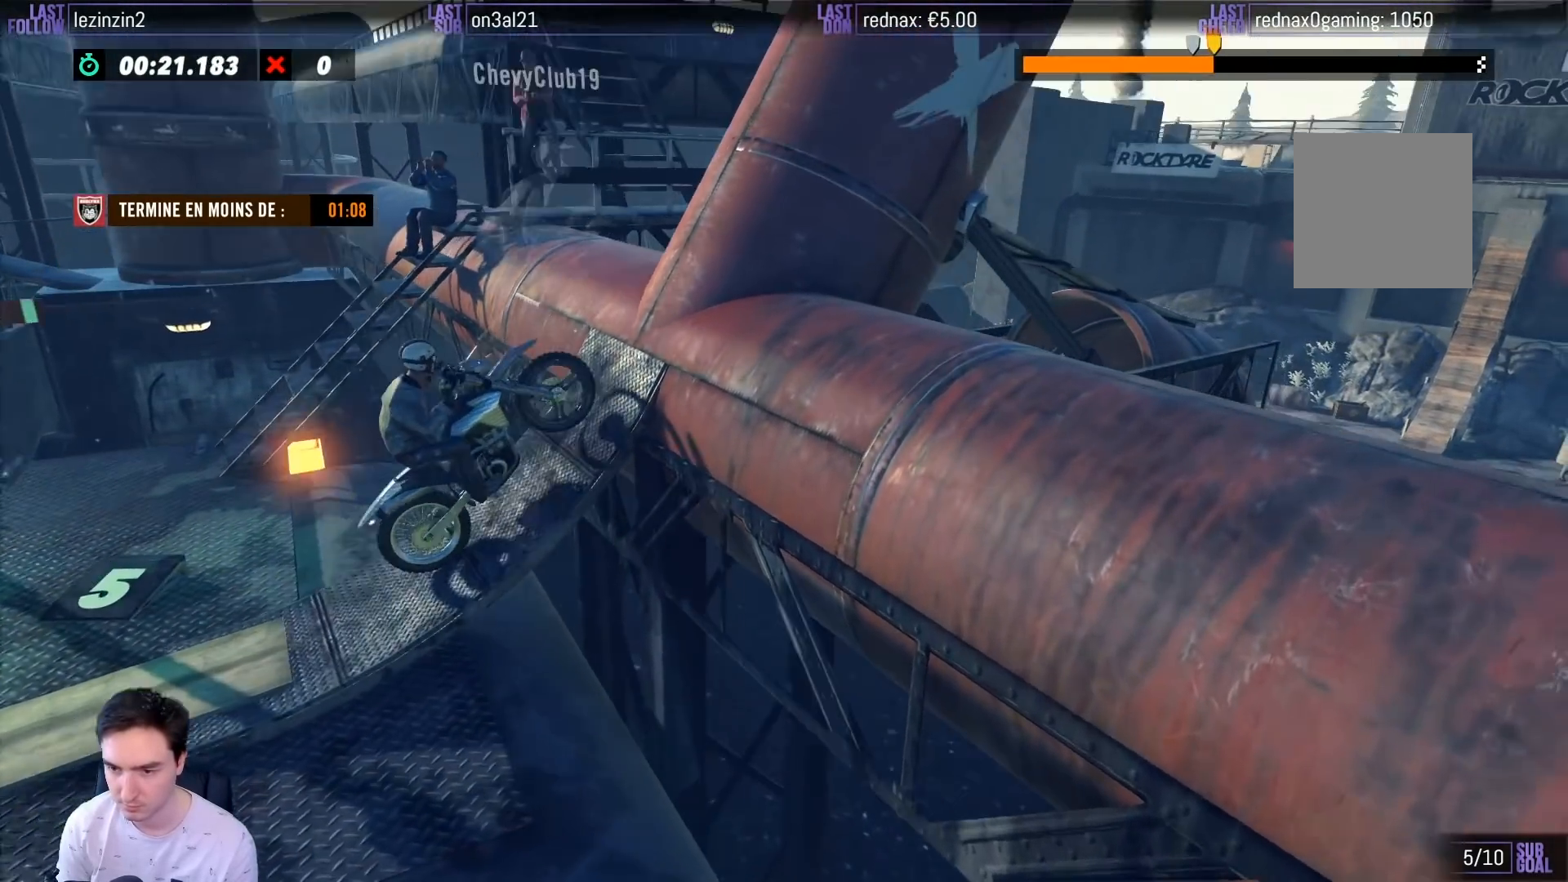
{"buttons": ["R2"], "left_stick": "right", "right_stick": "center", "events": [[333, "R2", "up"], [483, "R2", "down"]]}
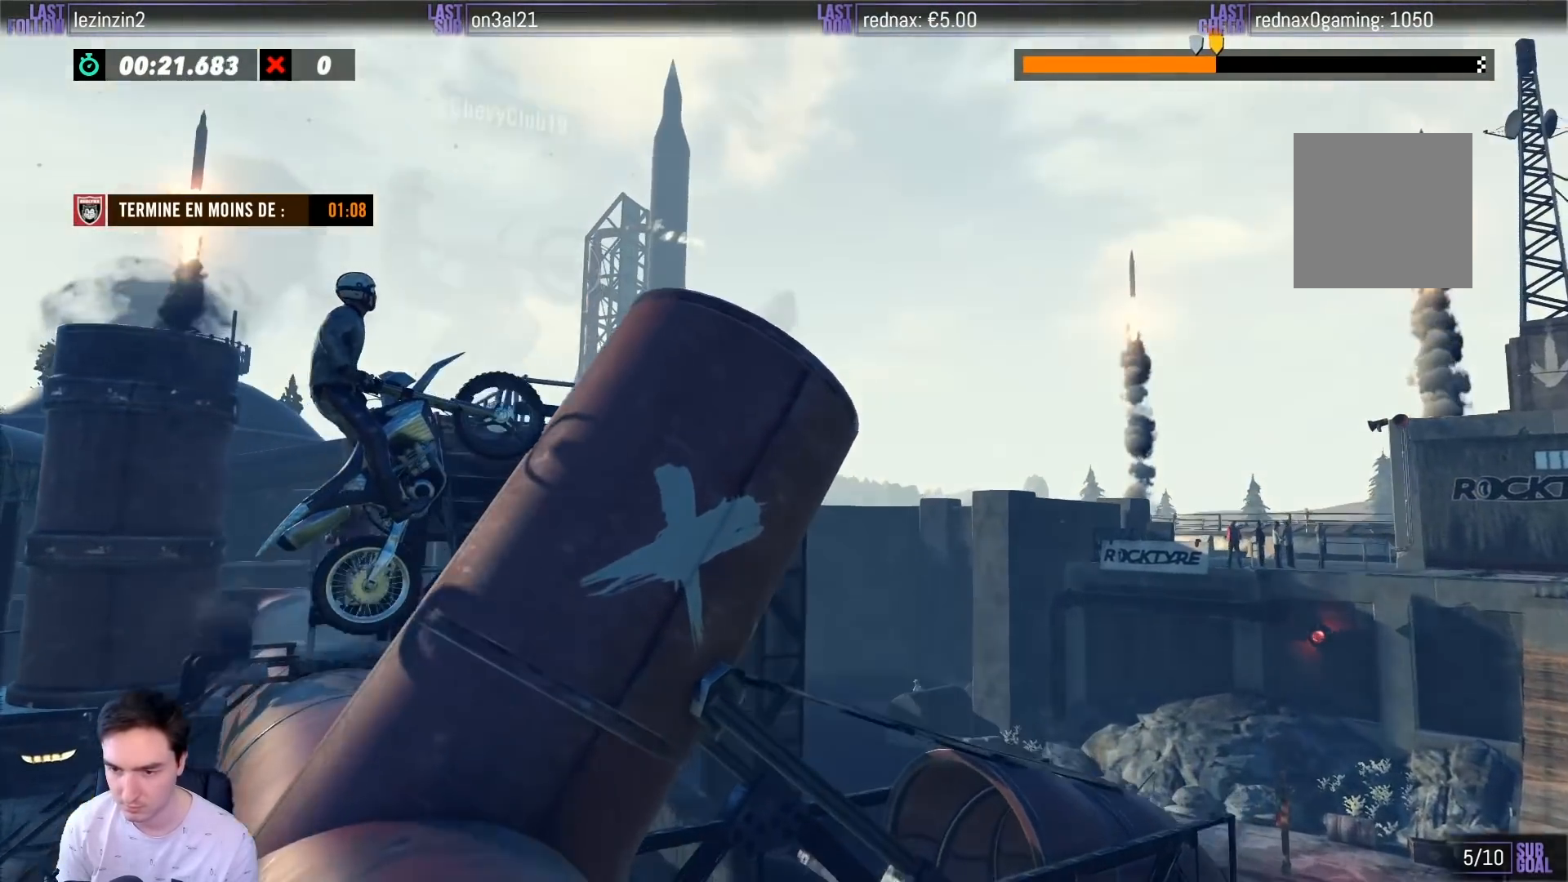
{"buttons": ["R2"], "left_stick": "right", "right_stick": "center", "events": [[100, "R2", "up"], [183, "R2", "down"]]}
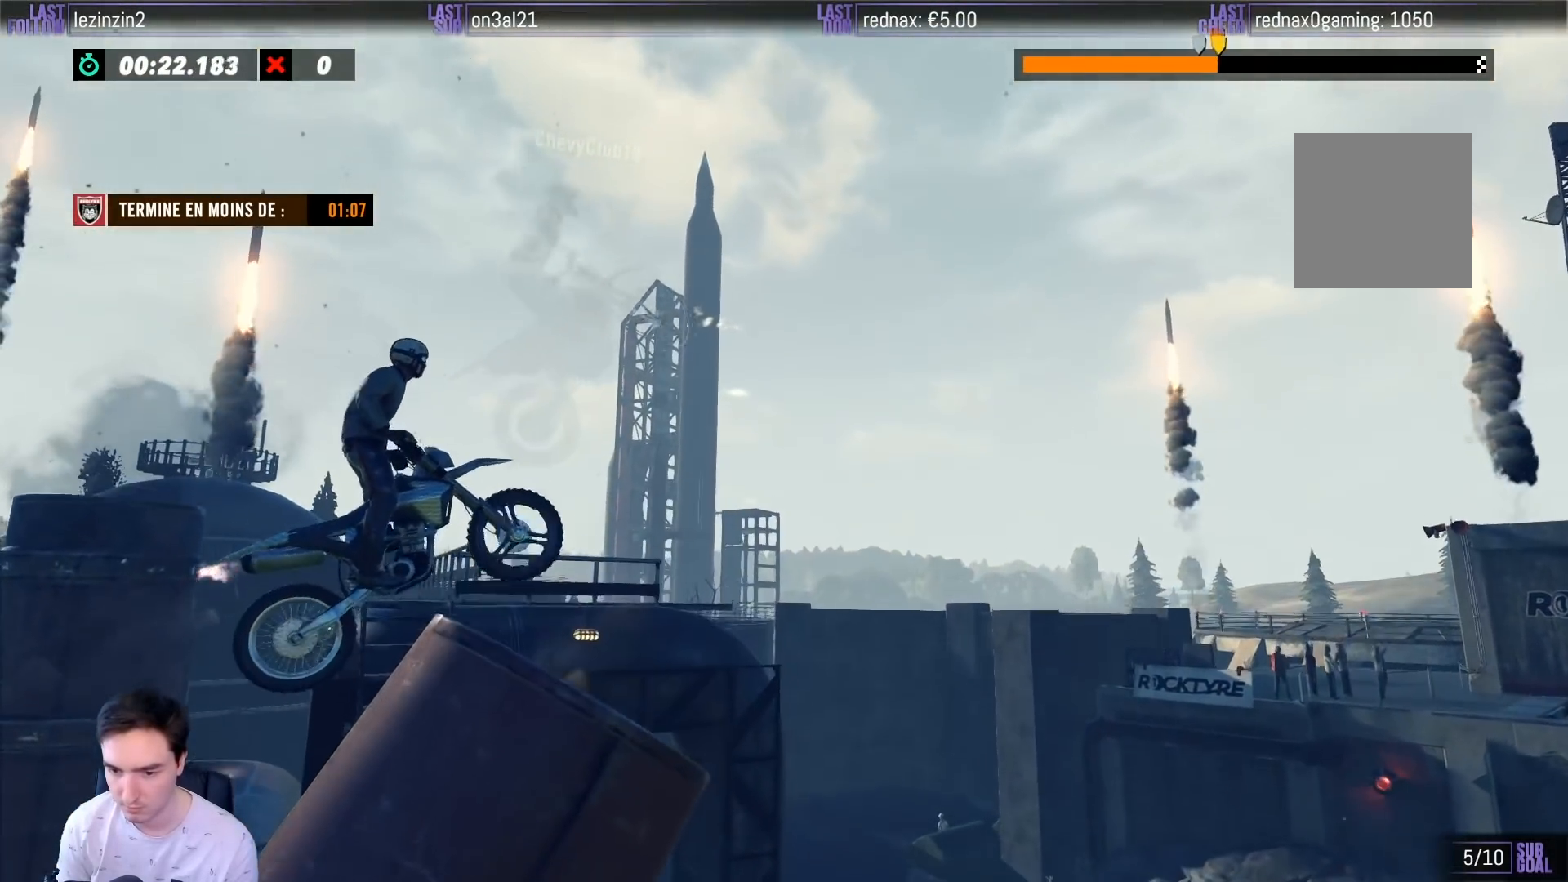
{"buttons": ["R2"], "left_stick": "left", "right_stick": "center", "events": [[83, "R2", "up"], [150, "left_stick", "center"], [217, "R2", "down"], [217, "left_stick", "left"]]}
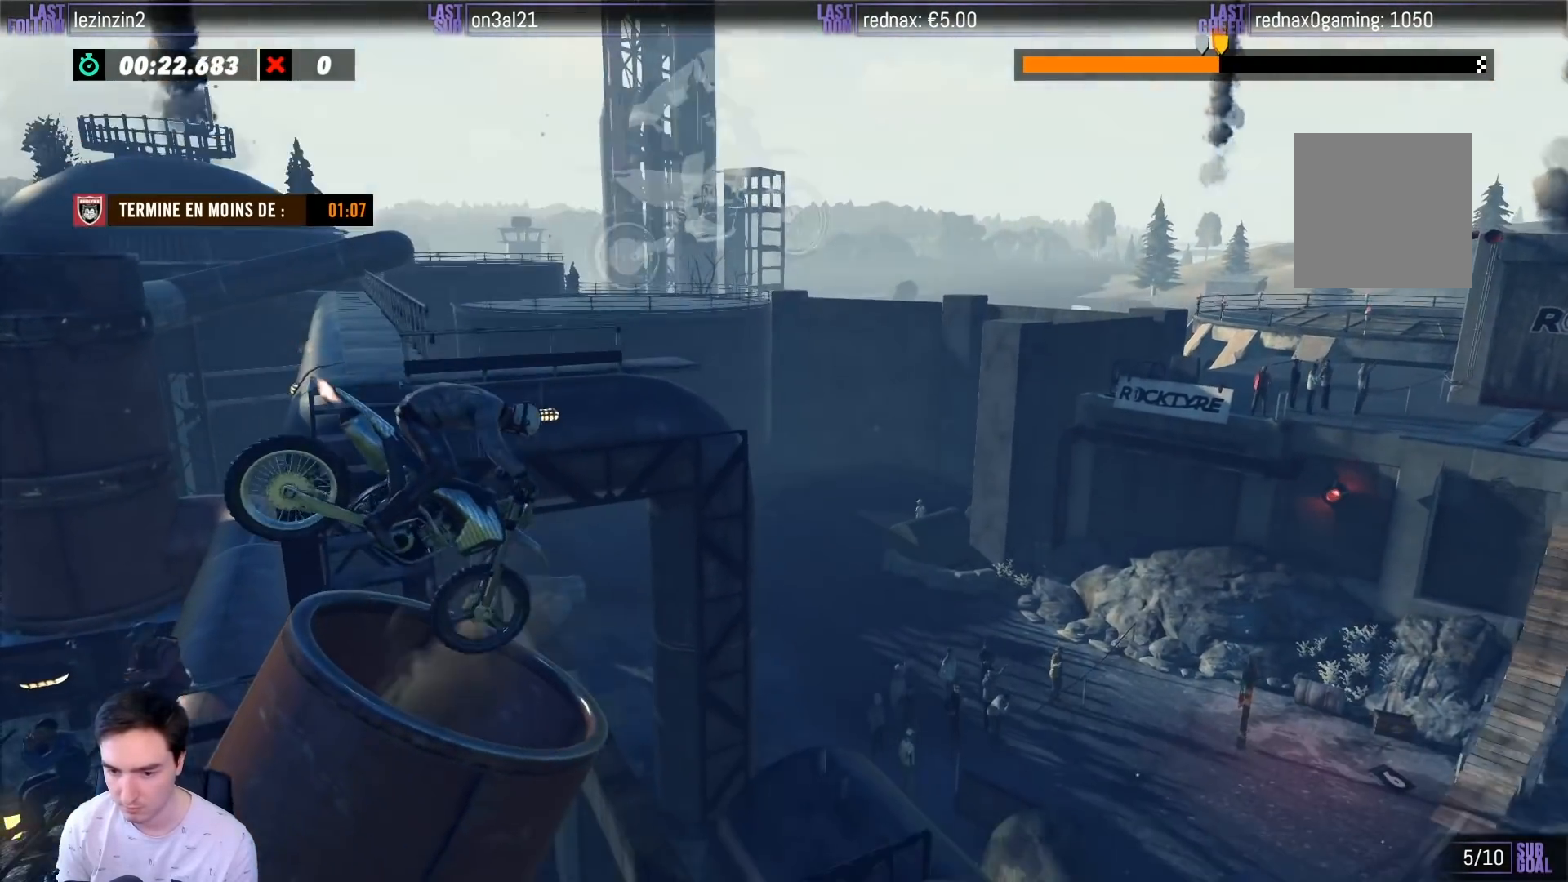
{"buttons": ["R2"], "left_stick": "center", "right_stick": "center", "events": [[433, "left_stick", "center"]]}
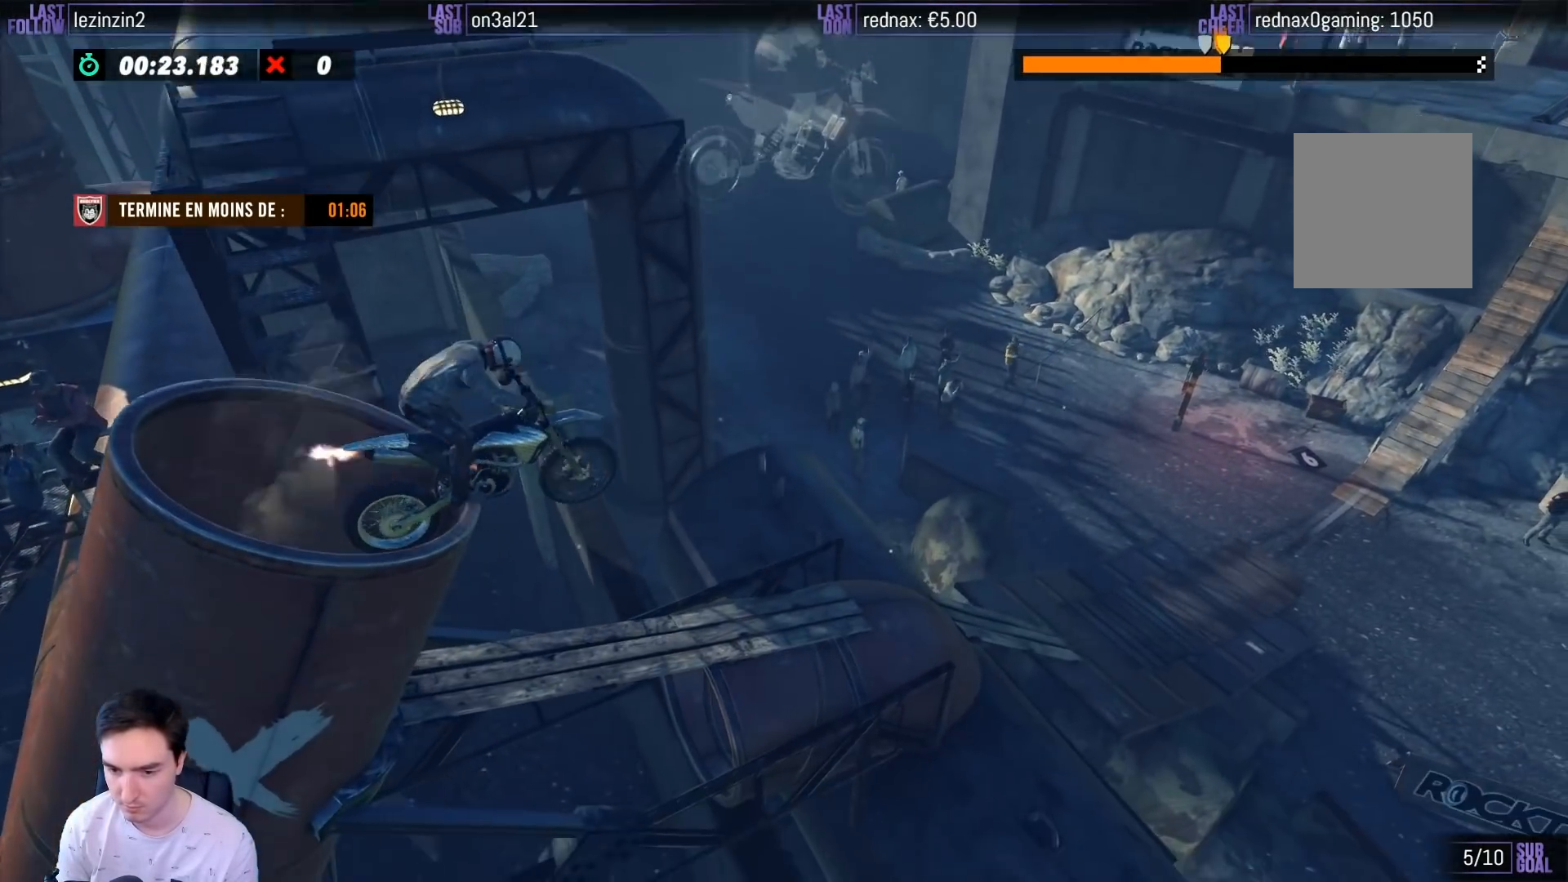
{"buttons": ["R2"], "left_stick": "left", "right_stick": "center", "events": [[117, "left_stick", "right"], [350, "left_stick", "left"]]}
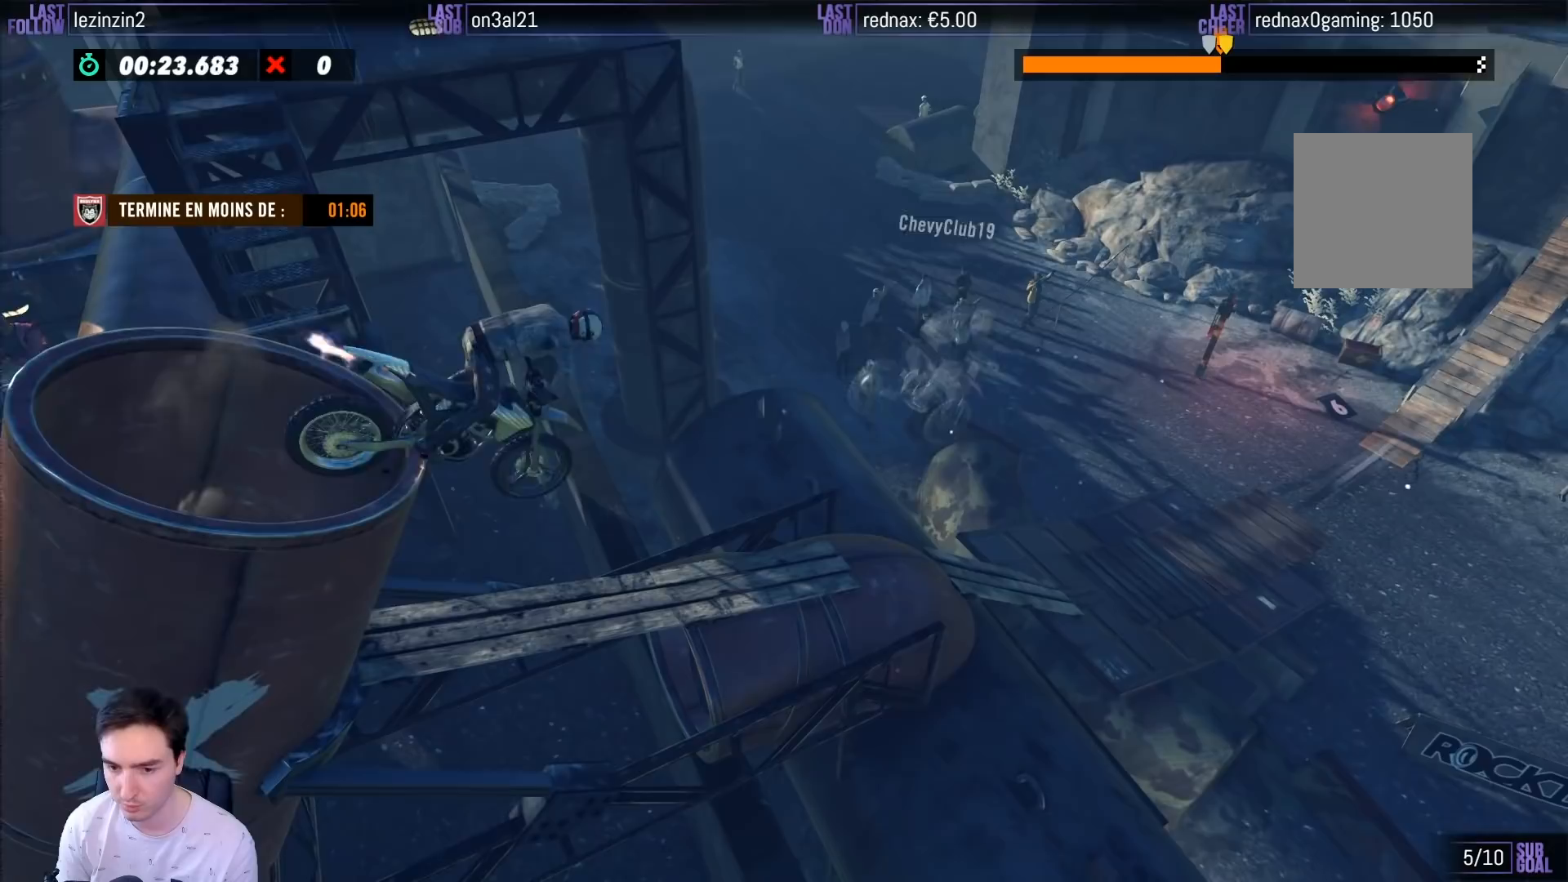
{"buttons": ["R2"], "left_stick": "left", "right_stick": "center", "events": []}
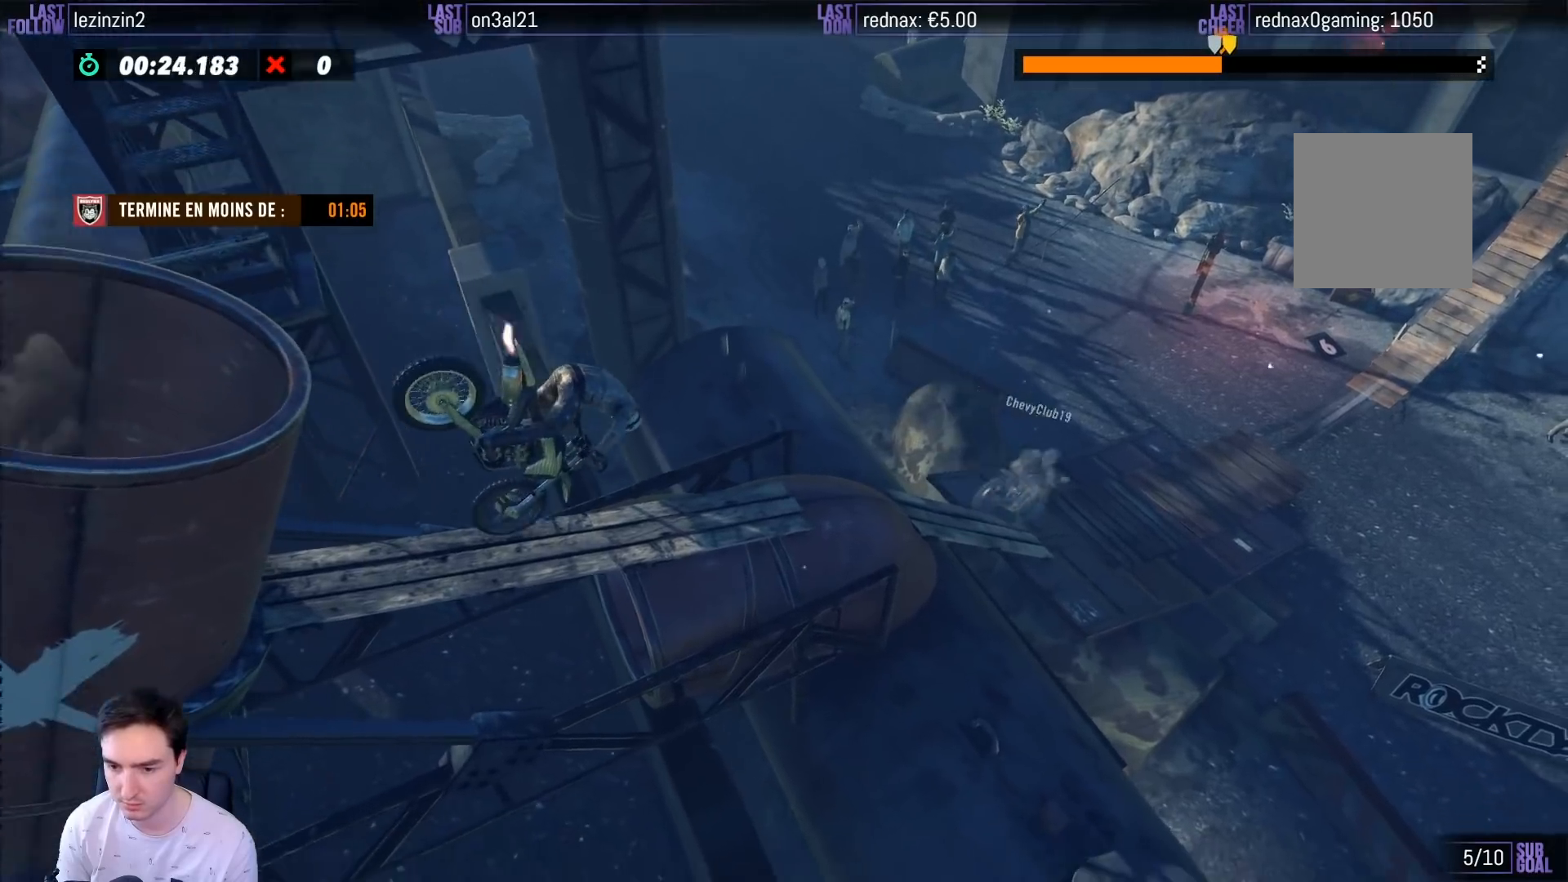
{"buttons": ["R2"], "left_stick": "center", "right_stick": "center", "events": [[217, "left_stick", "center"]]}
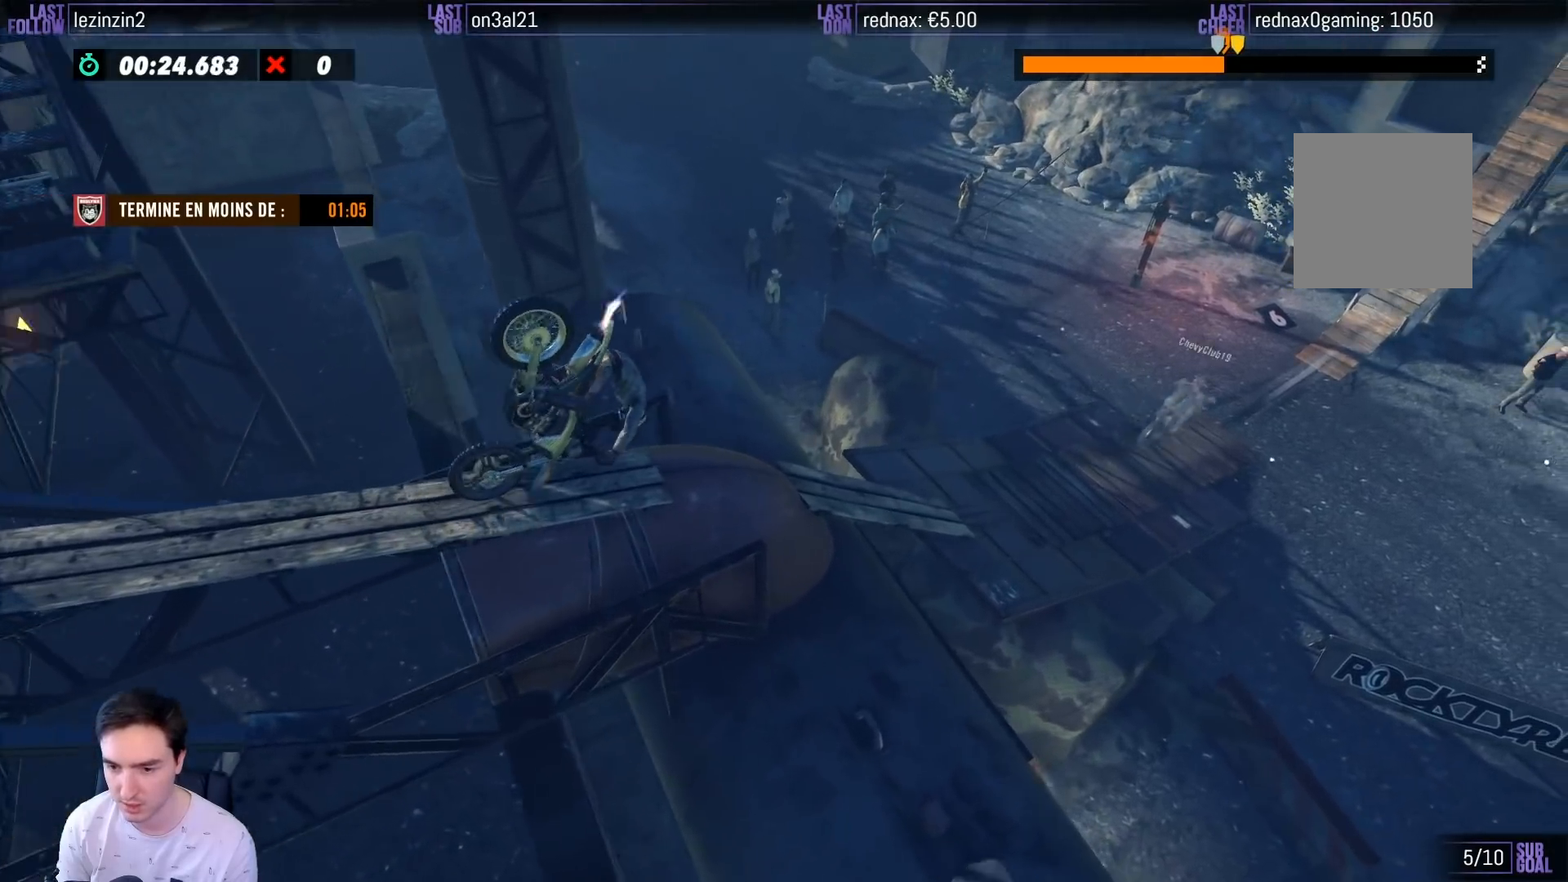
{"buttons": ["R2"], "left_stick": "left", "right_stick": "center", "events": [[17, "left_stick", "left"]]}
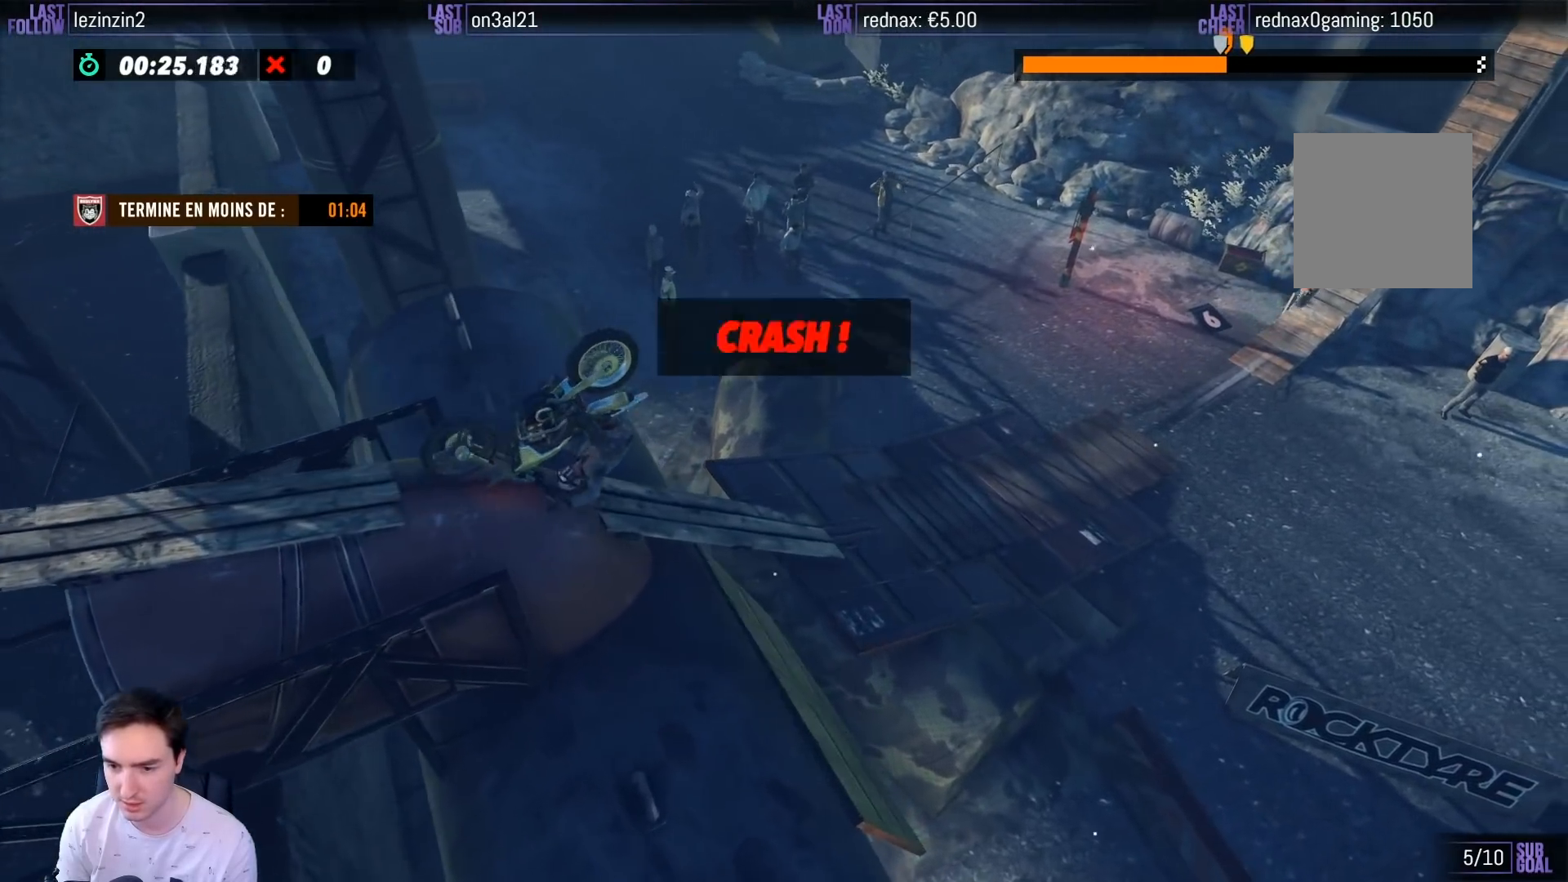
{"buttons": ["SELECT"], "left_stick": "right", "right_stick": "center", "events": [[183, "R2", "up"], [250, "left_stick", "center"], [350, "left_stick", "right"], [433, "SELECT", "down"]]}
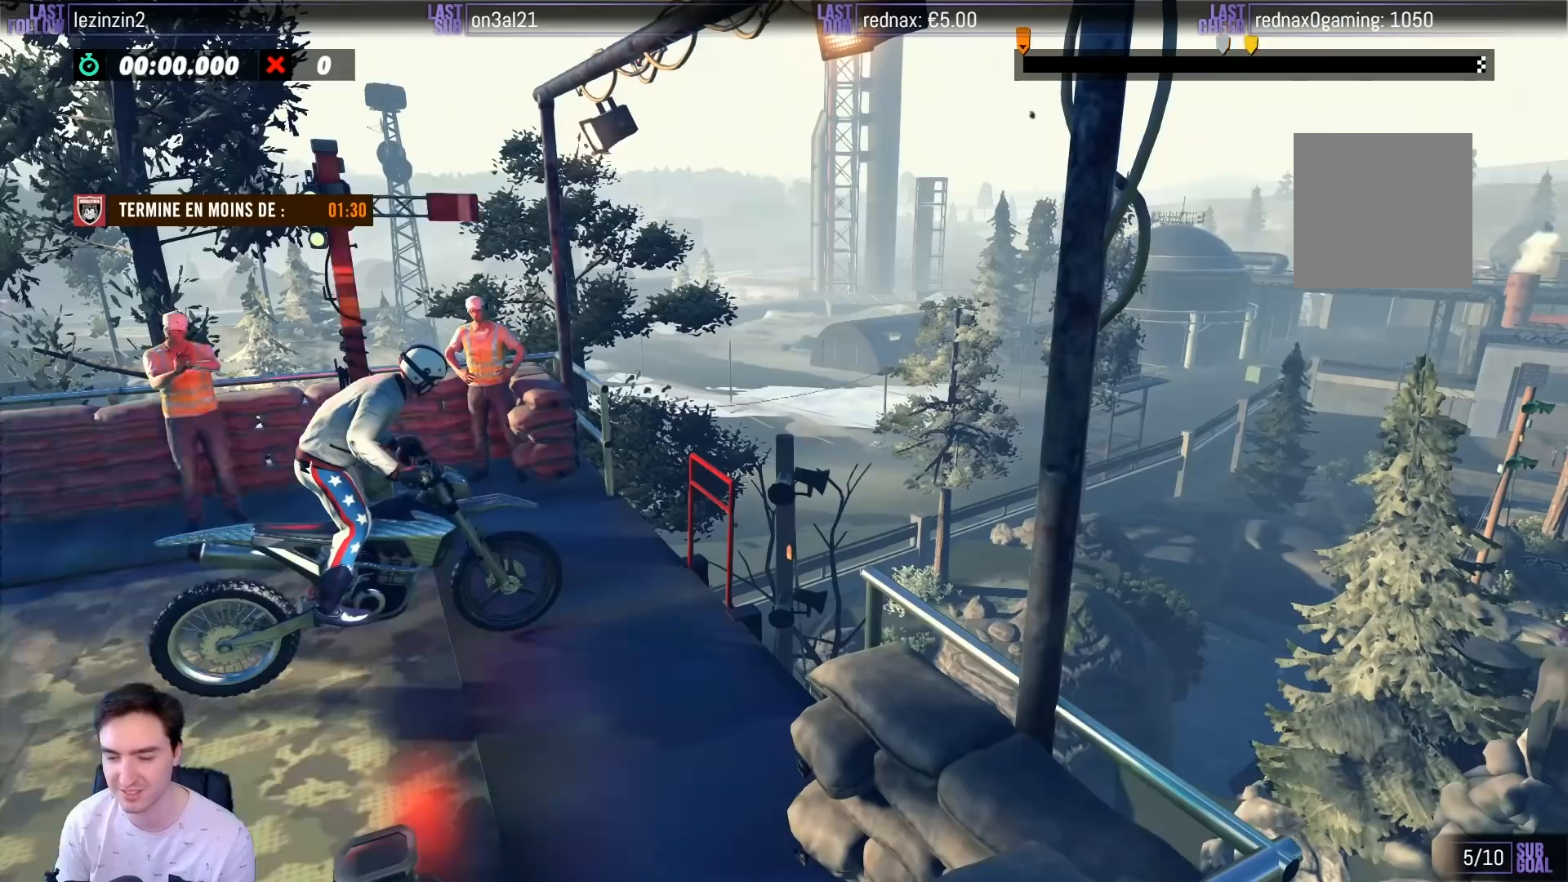
{"buttons": [], "left_stick": "center", "right_stick": "center", "events": [[83, "SELECT", "up"], [133, "left_stick", "center"]]}
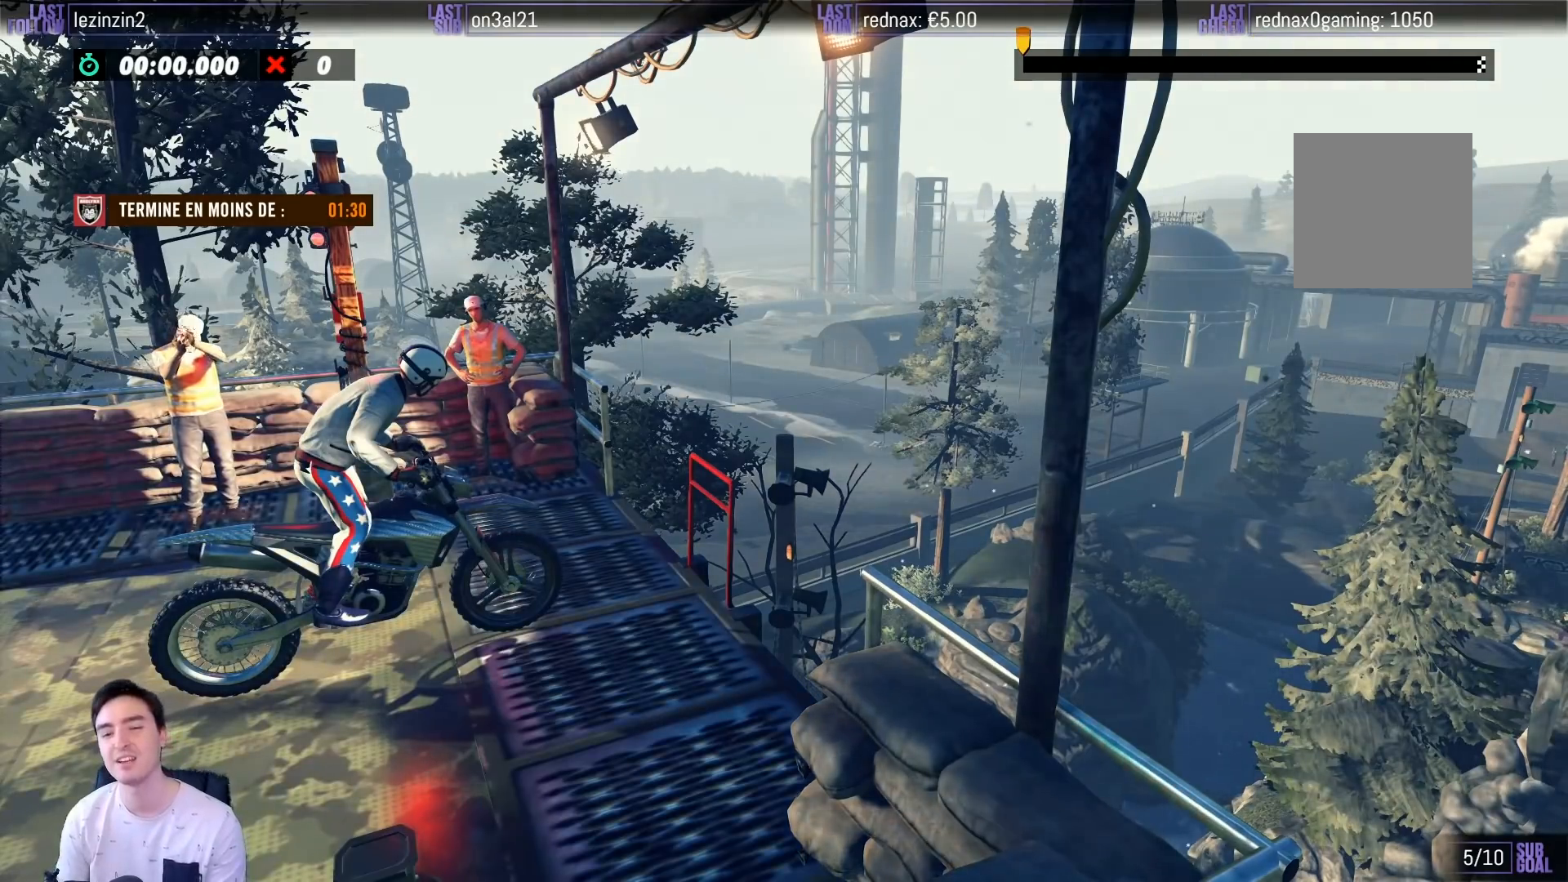
{"buttons": ["R2"], "left_stick": "right", "right_stick": "center", "events": [[250, "R2", "down"], [333, "left_stick", "right"]]}
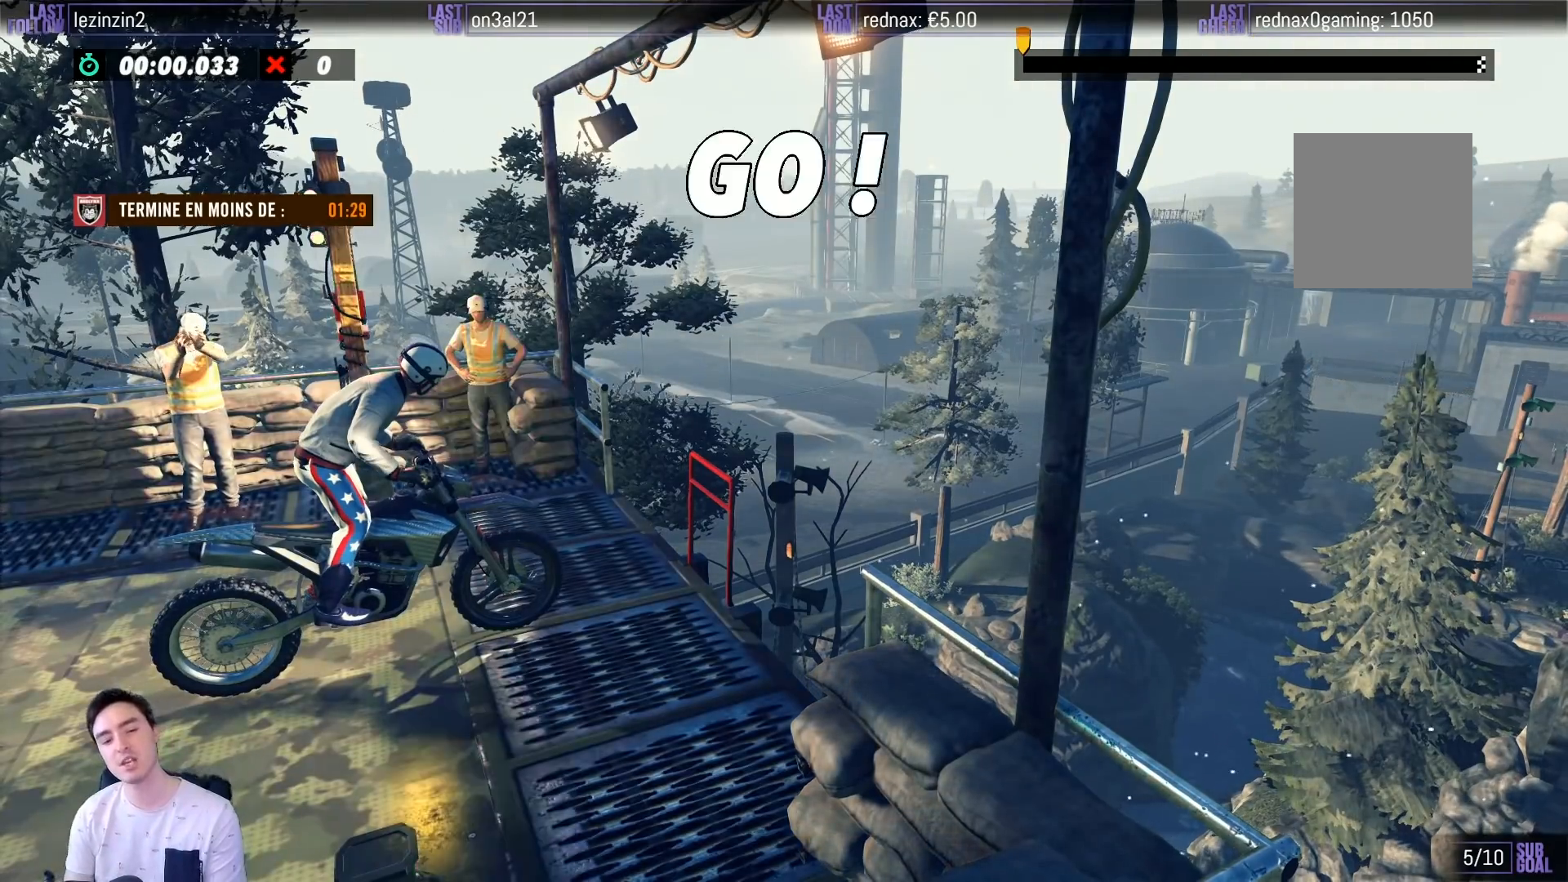
{"buttons": ["R2"], "left_stick": "right", "right_stick": "center", "events": [[17, "left_stick", "center"], [383, "left_stick", "right"]]}
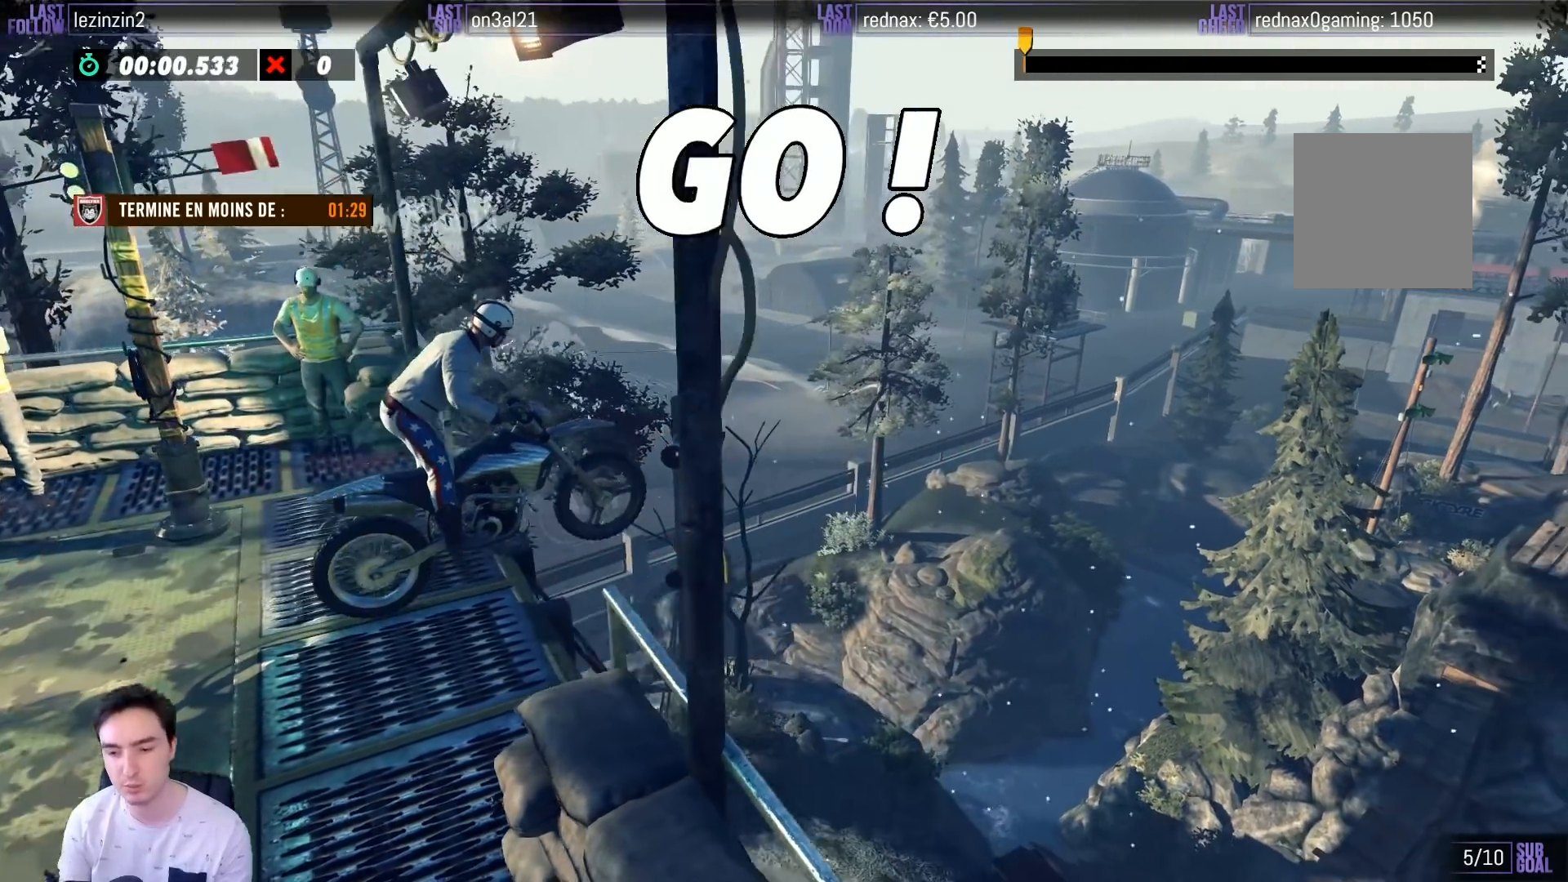
{"buttons": [], "left_stick": "center", "right_stick": "center", "events": [[83, "left_stick", "center"], [417, "R2", "up"]]}
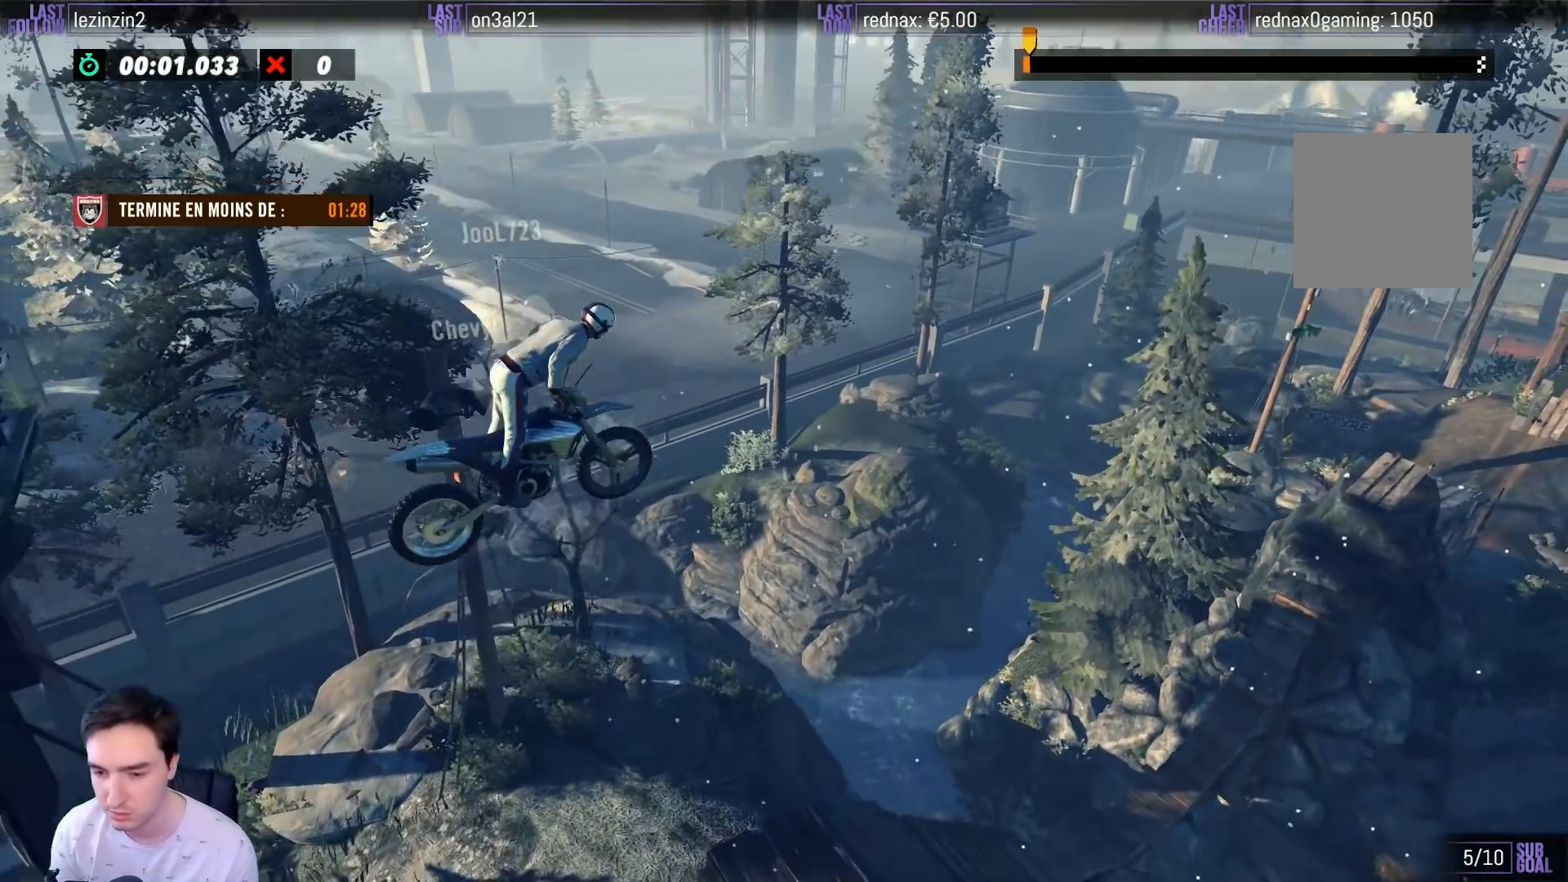
{"buttons": [], "left_stick": "left", "right_stick": "center", "events": [[417, "left_stick", "left"]]}
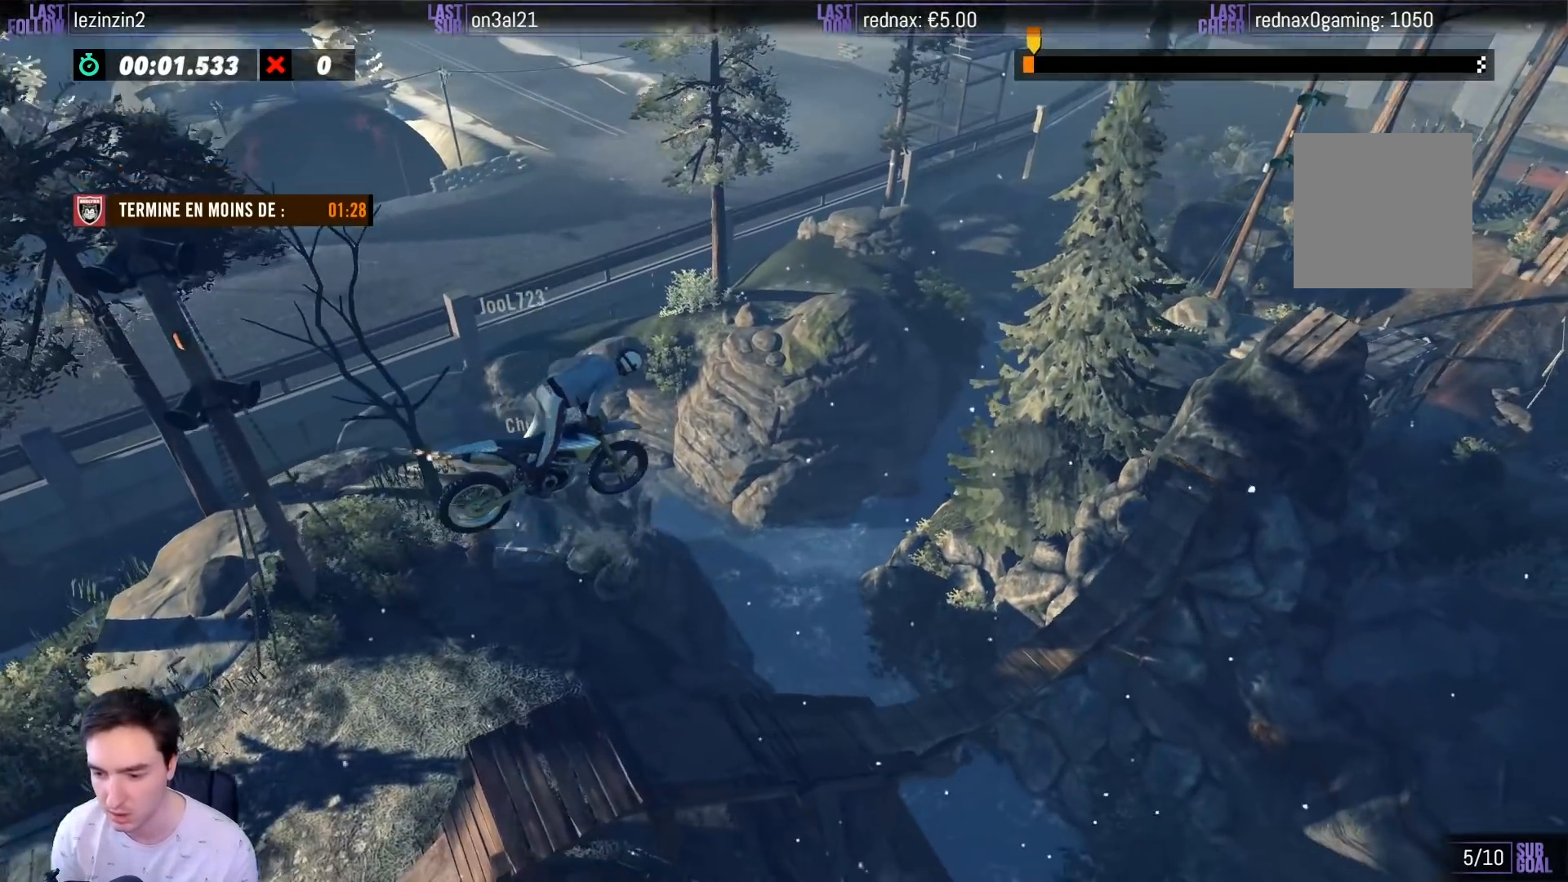
{"buttons": ["R2"], "left_stick": "left", "right_stick": "center", "events": [[150, "left_stick", "center"], [283, "R2", "down"], [450, "left_stick", "left"]]}
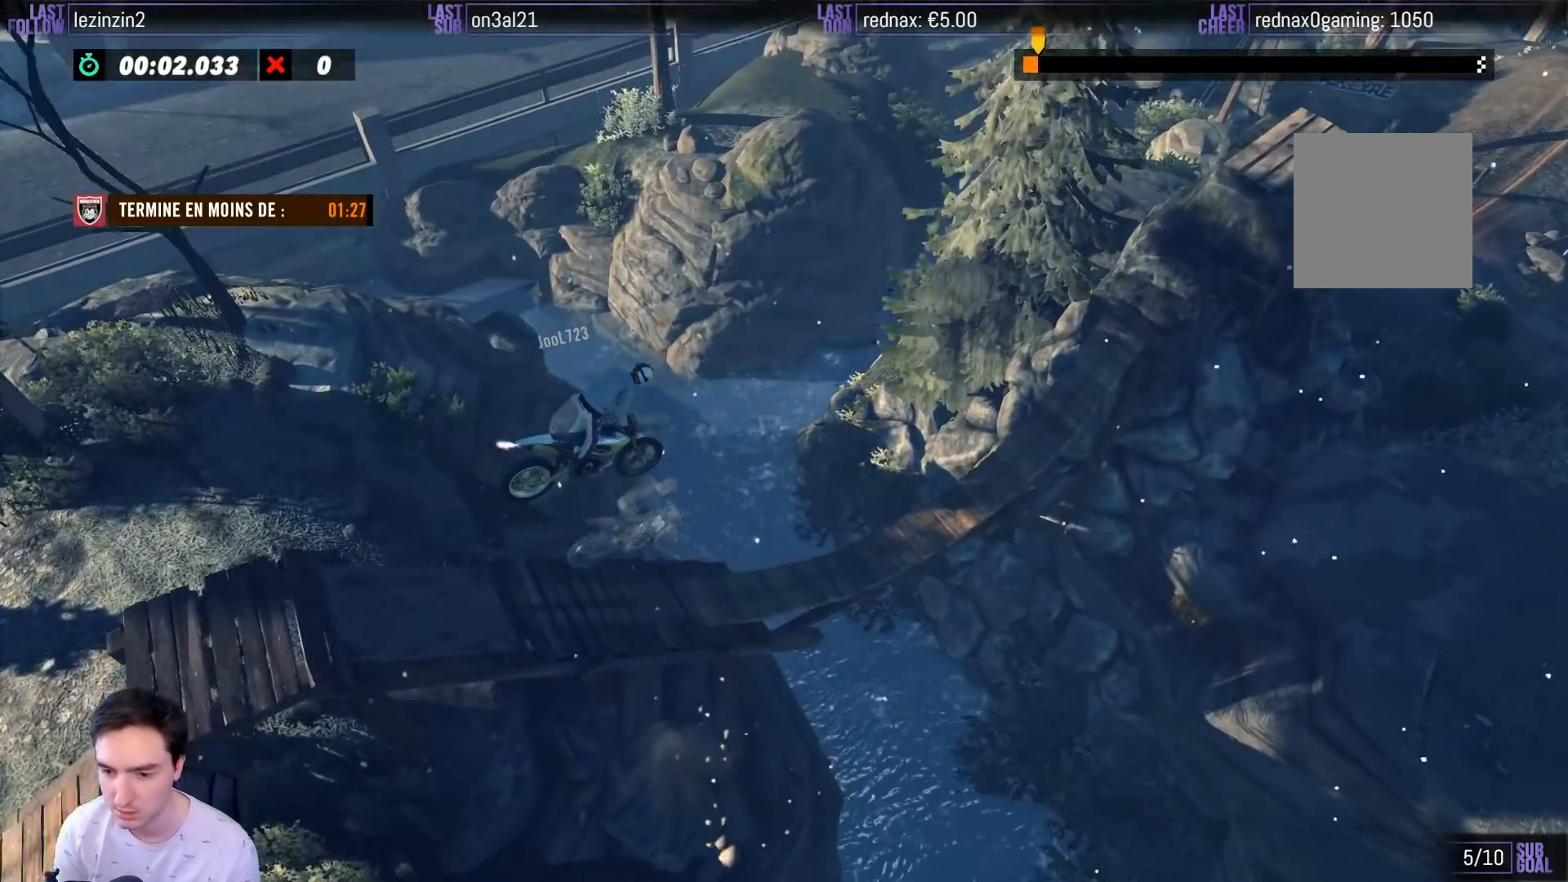
{"buttons": ["R2"], "left_stick": "left", "right_stick": "center", "events": [[250, "left_stick", "center"], [433, "left_stick", "left"]]}
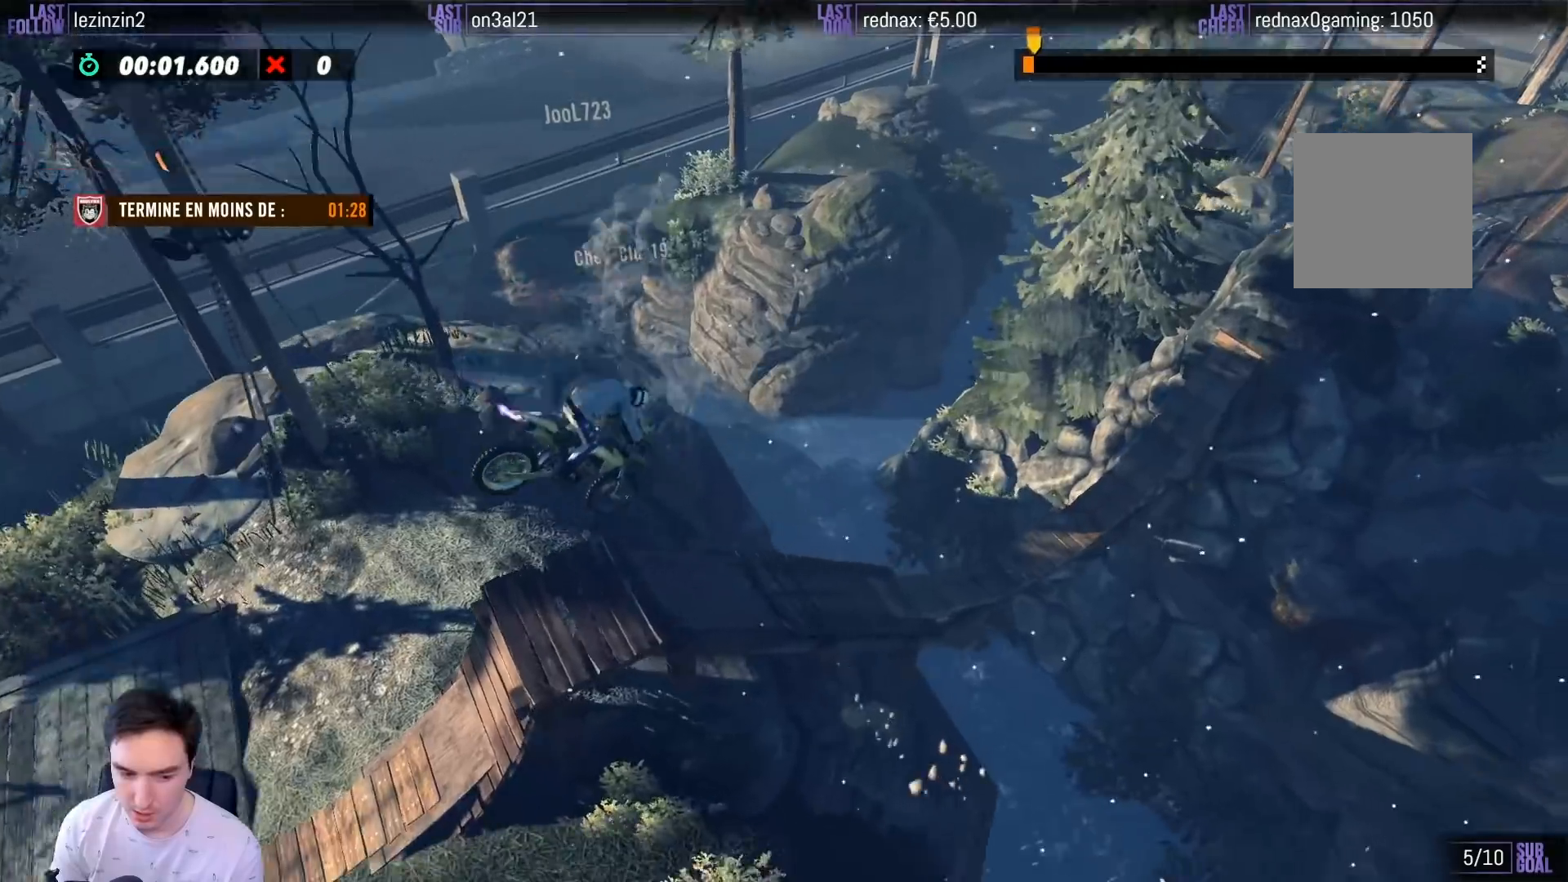
{"buttons": ["R2"], "left_stick": "left", "right_stick": "center", "events": [[117, "left_stick", "center"], [400, "left_stick", "left"]]}
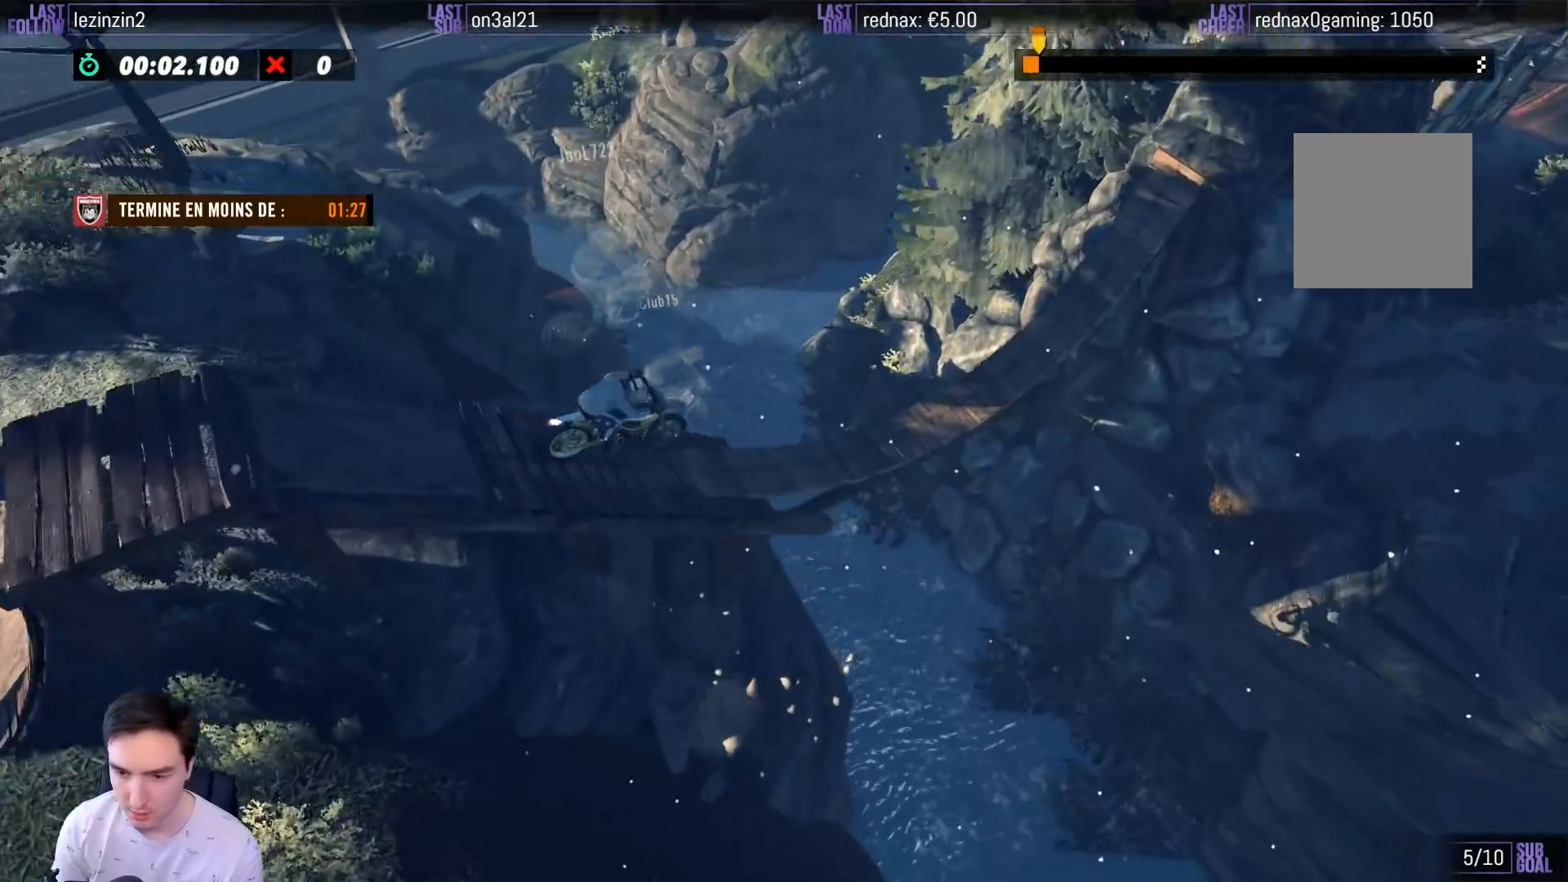
{"buttons": [], "left_stick": "up-right", "right_stick": "center", "events": [[433, "left_stick", "up-right"], [500, "R2", "up"]]}